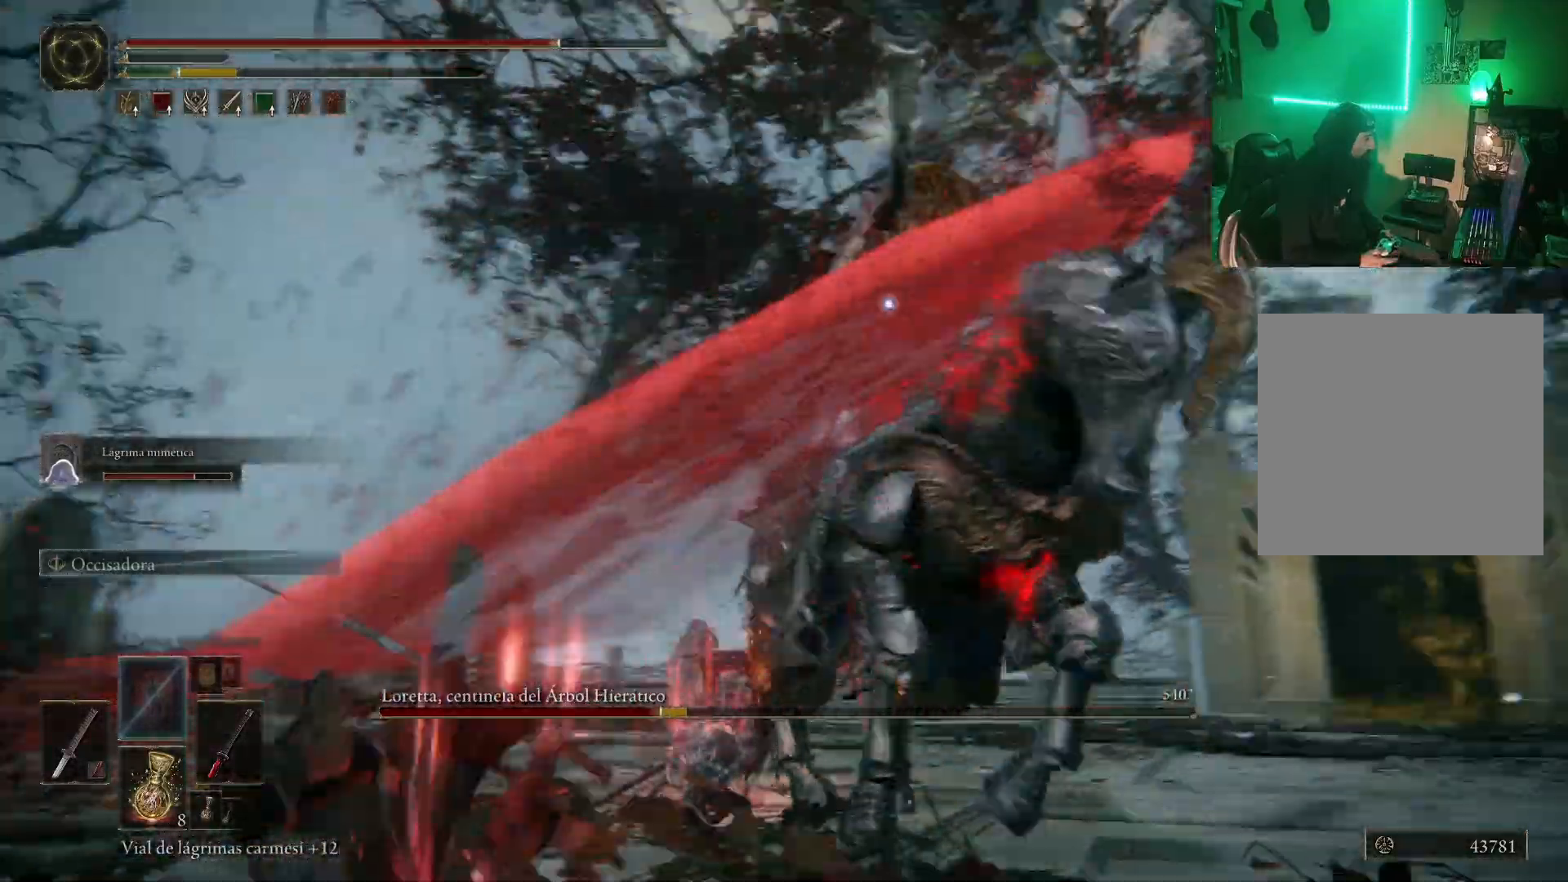
Gameplay with a controller (Xbox layout); each line is a JSON object with the inputs held at the frame after it. "events" lists button and stick changes between this image and that frame as [ms after this image, input, new state], when the widget could be followed in between.
{"buttons": [], "left_stick": "center", "right_stick": "center", "events": [[67, "B", "up"], [133, "B", "down"], [183, "B", "up"], [300, "B", "down"], [333, "B", "up"], [400, "left_stick", "center"]]}
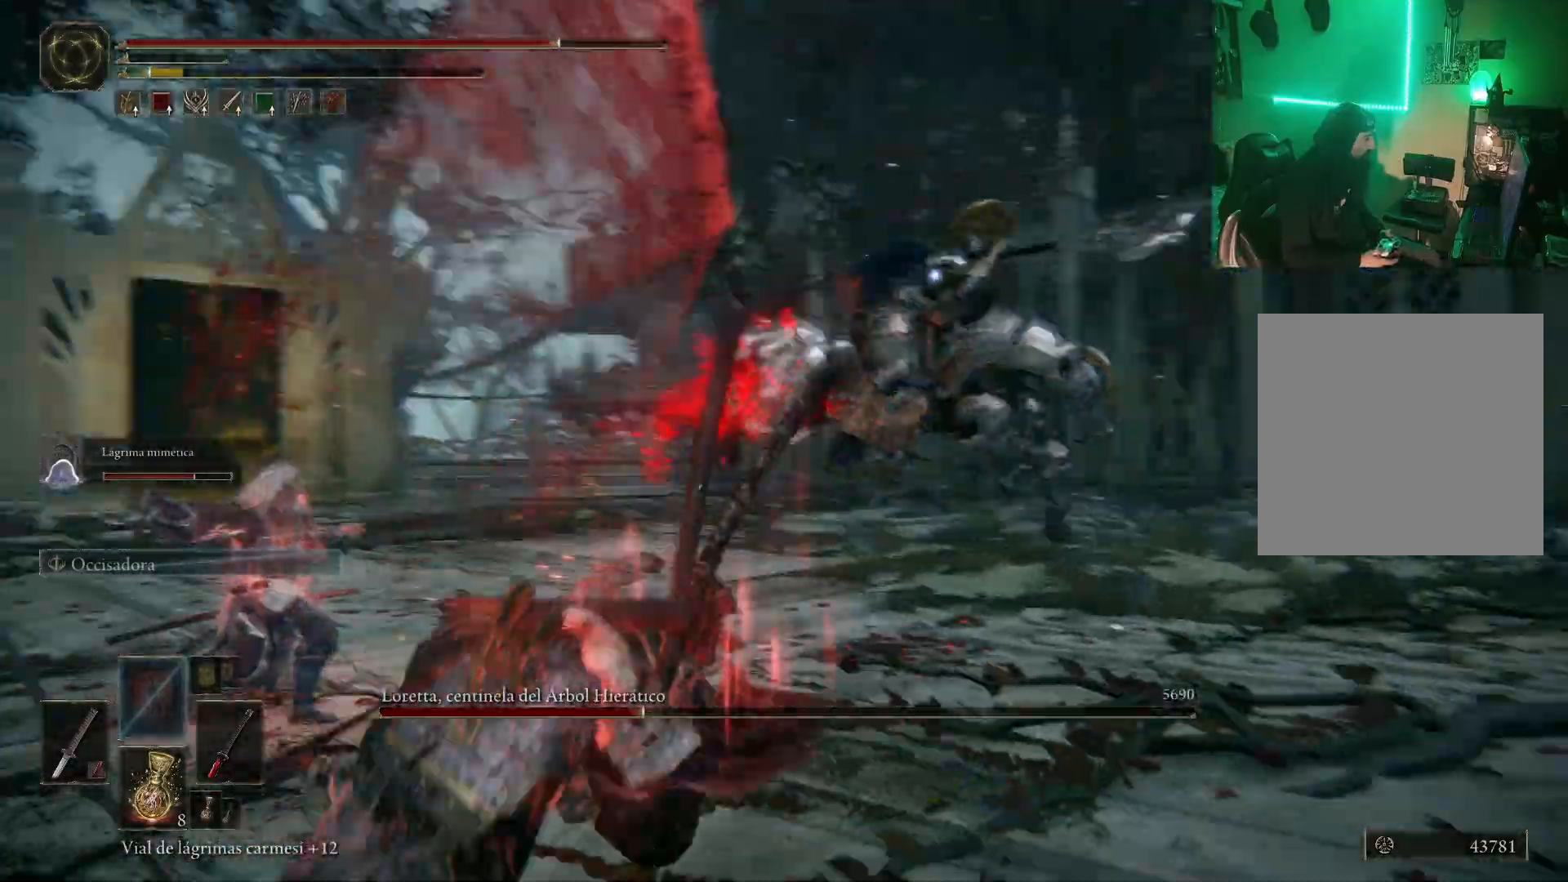
{"buttons": ["B"], "left_stick": "up", "right_stick": "center", "events": [[217, "B", "down"], [217, "left_stick", "up-left"], [467, "left_stick", "up"]]}
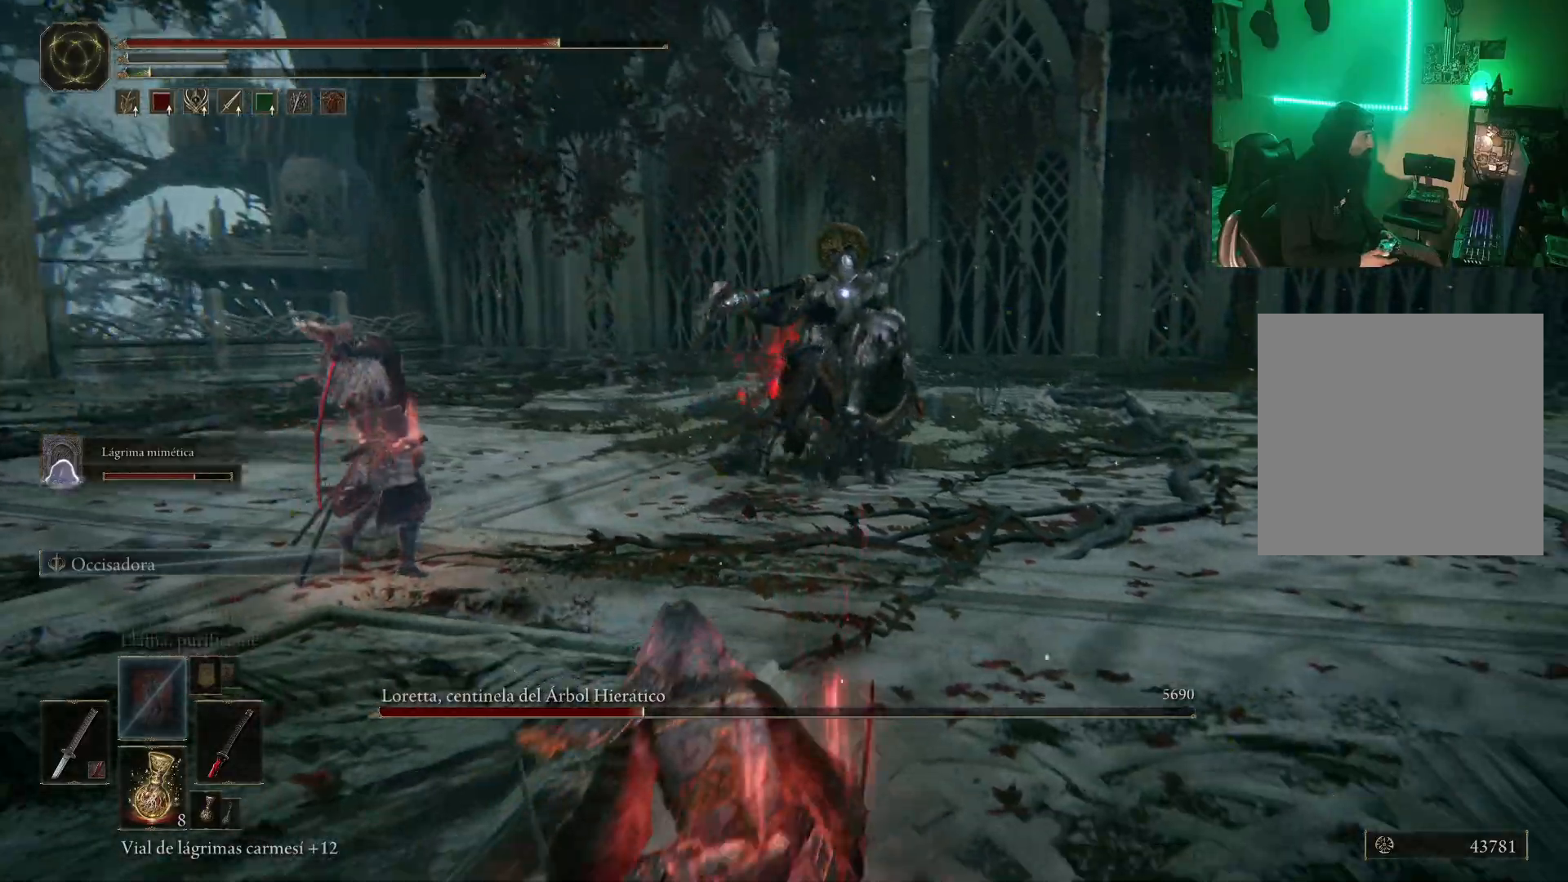
{"buttons": ["A", "B", "R2"], "left_stick": "up", "right_stick": "center", "events": [[233, "A", "down"], [350, "R2", "down"]]}
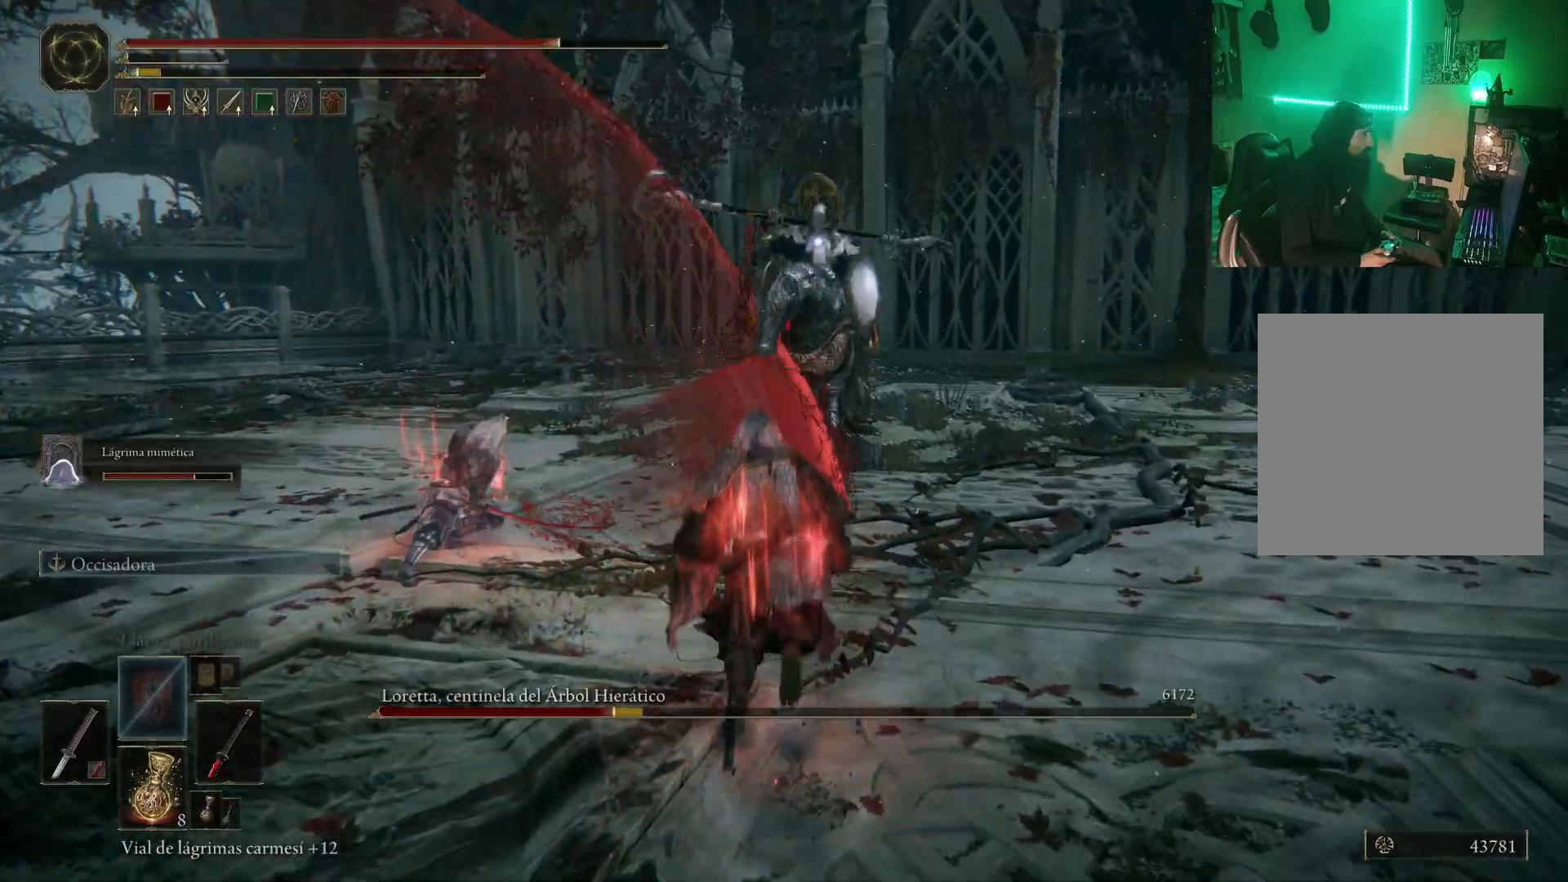
{"buttons": [], "left_stick": "up", "right_stick": "center", "events": [[150, "B", "up"], [250, "A", "up"], [267, "R2", "up"]]}
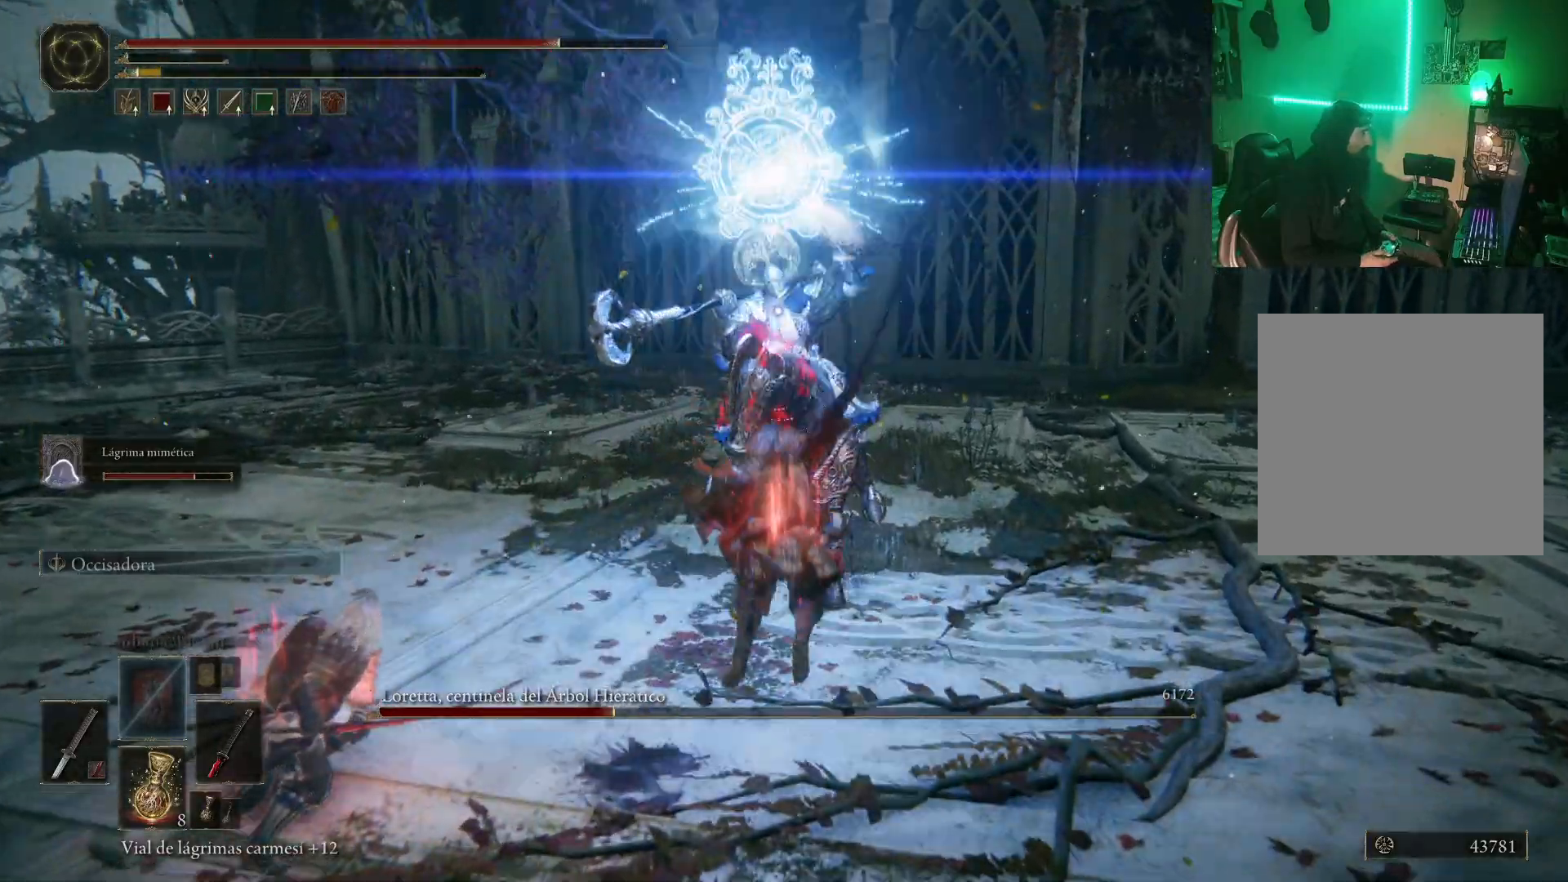
{"buttons": [], "left_stick": "right", "right_stick": "center", "events": [[167, "left_stick", "center"], [183, "B", "down"], [283, "B", "up"], [300, "left_stick", "right"], [400, "B", "down"], [450, "B", "up"]]}
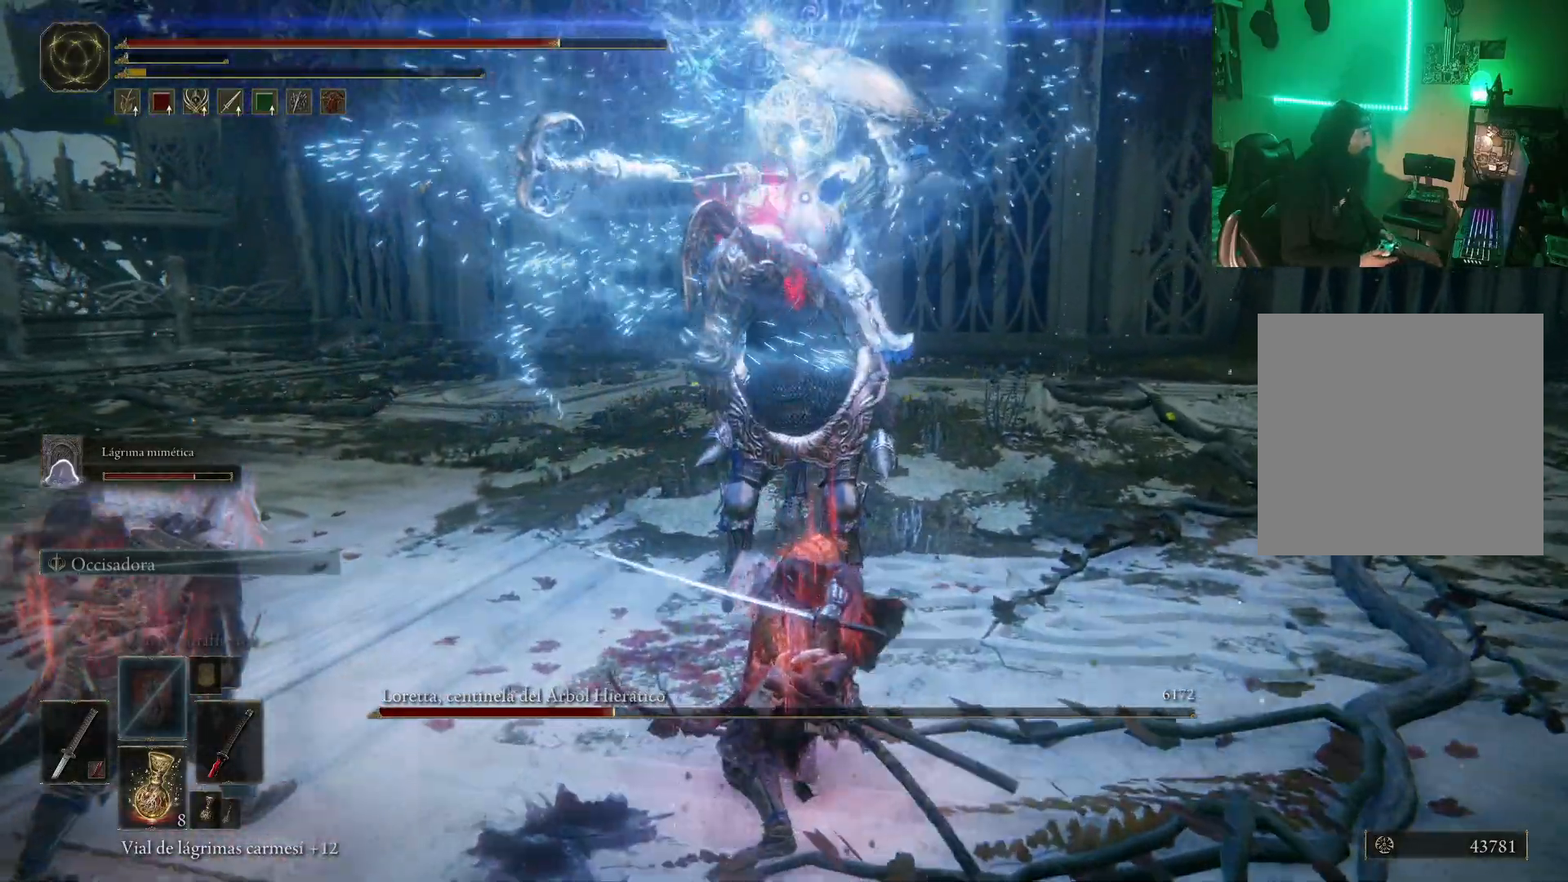
{"buttons": ["B"], "left_stick": "down-right", "right_stick": "center", "events": [[33, "B", "down"], [117, "B", "up"], [183, "B", "down"], [250, "B", "up"], [317, "B", "down"], [383, "B", "up"], [450, "left_stick", "down-right"], [500, "B", "down"]]}
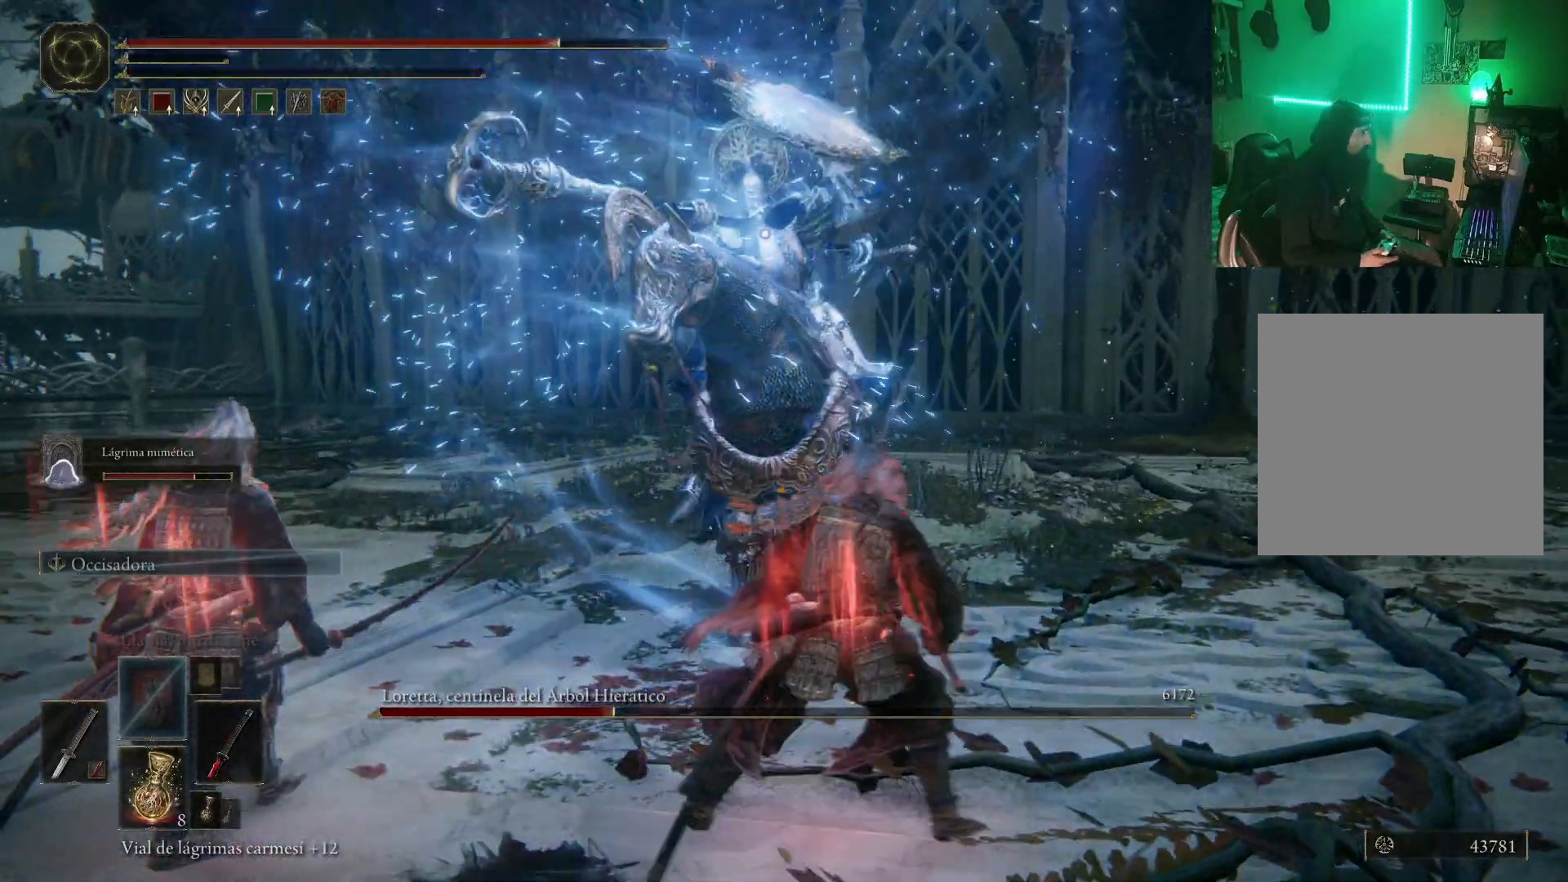
{"buttons": [], "left_stick": "down-right", "right_stick": "center", "events": [[33, "B", "up"], [133, "B", "down"], [200, "B", "up"], [283, "B", "down"], [317, "B", "up"], [383, "B", "down"], [483, "B", "up"]]}
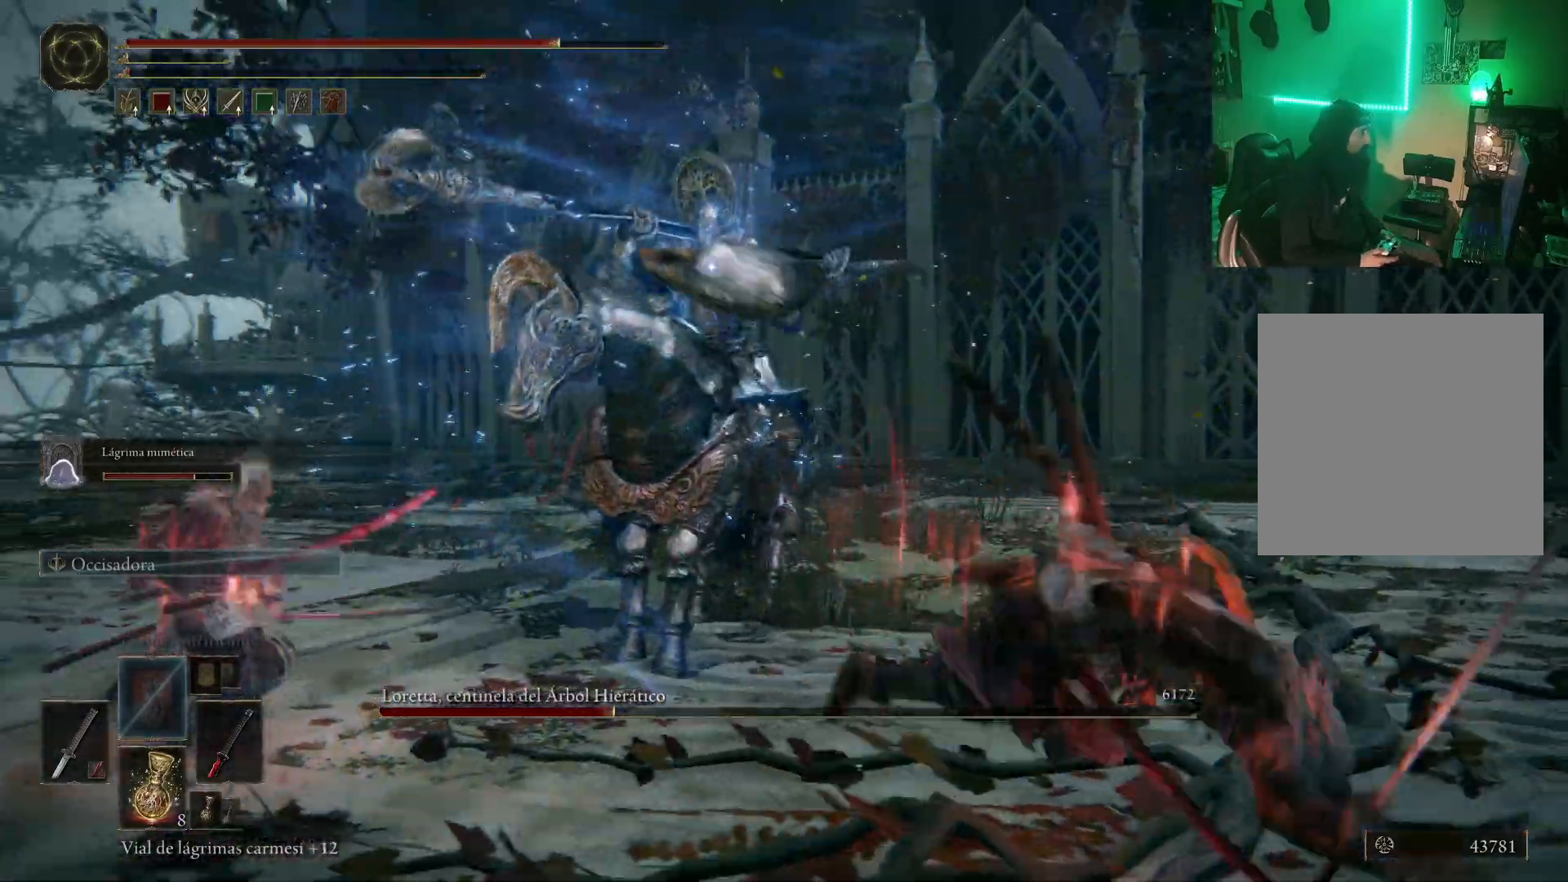
{"buttons": ["B"], "left_stick": "down-right", "right_stick": "center", "events": [[50, "B", "down"], [117, "B", "up"], [183, "B", "down"], [250, "B", "up"], [317, "B", "down"], [383, "B", "up"], [450, "B", "down"]]}
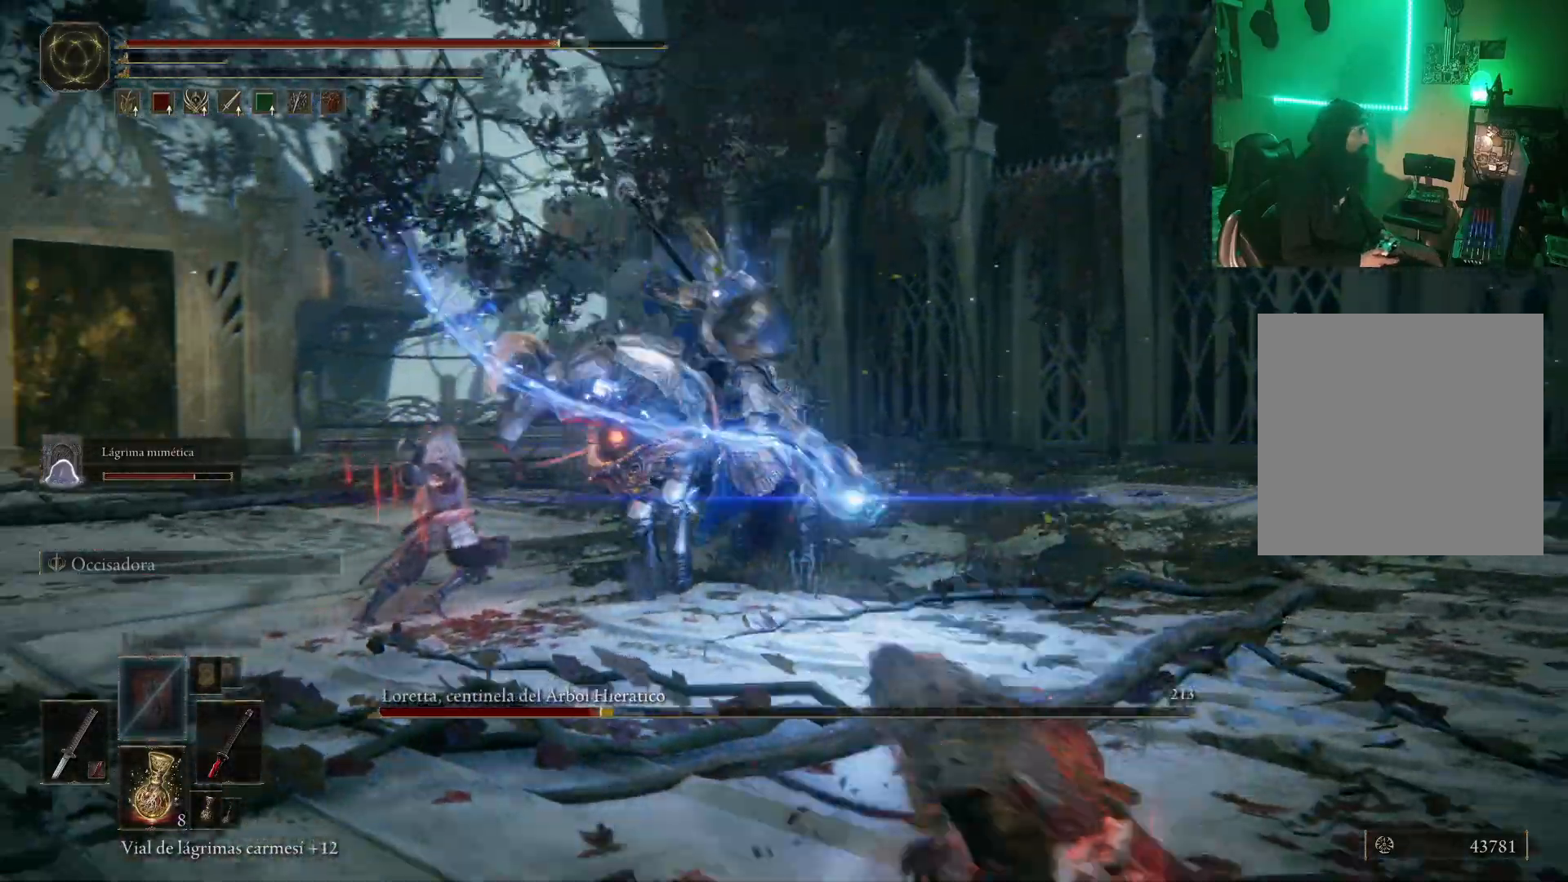
{"buttons": [], "left_stick": "center", "right_stick": "center", "events": [[17, "B", "up"], [83, "B", "down"], [150, "B", "up"], [233, "B", "down"], [300, "B", "up"], [317, "left_stick", "center"]]}
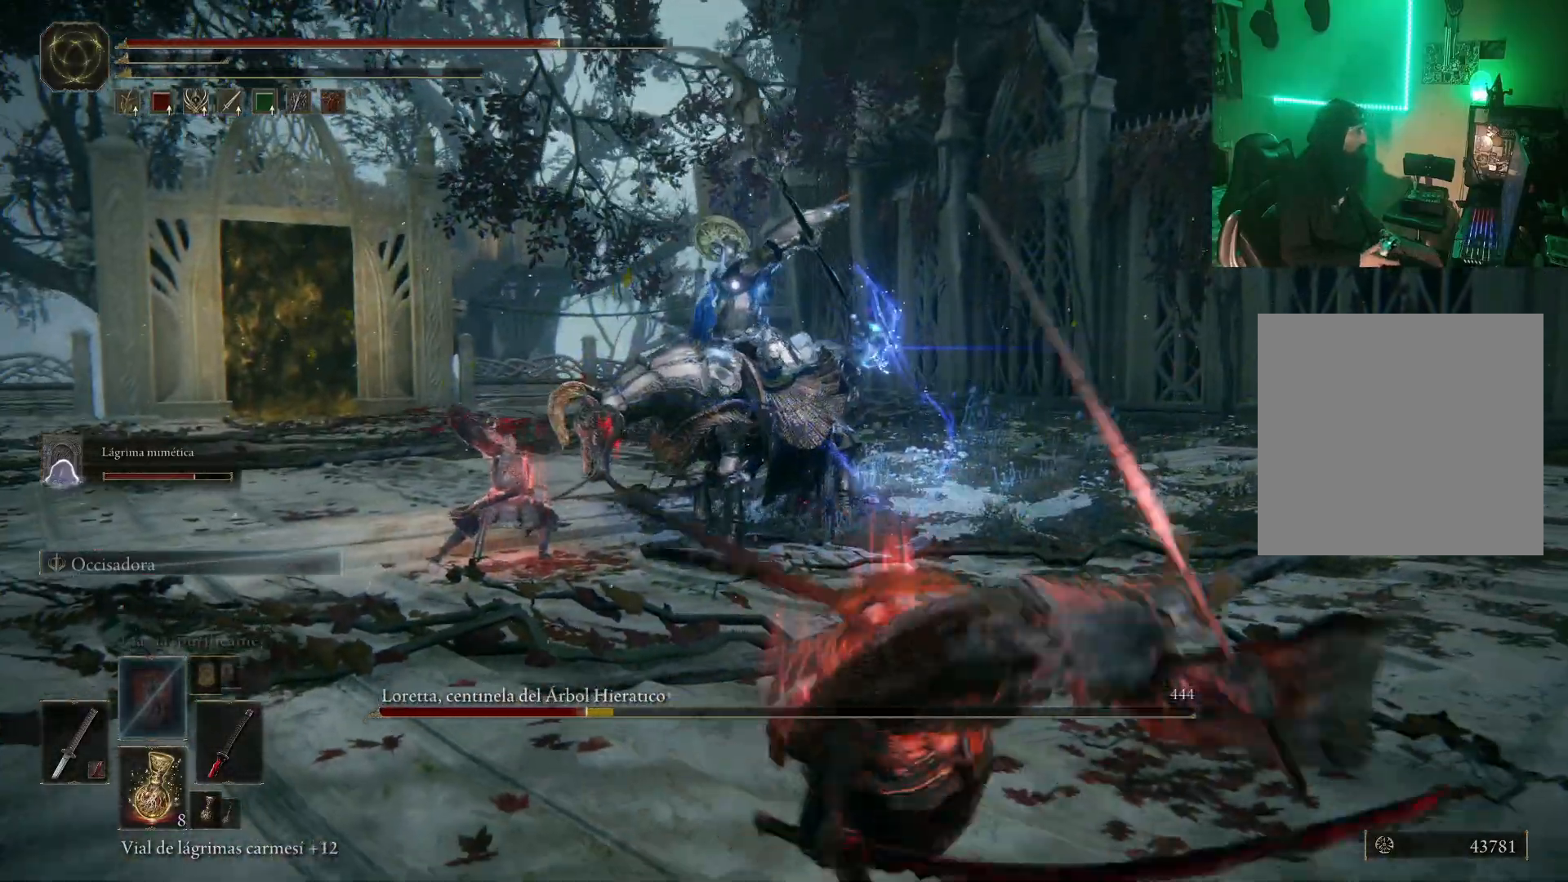
{"buttons": [], "left_stick": "down", "right_stick": "center", "events": [[17, "left_stick", "down-right"], [117, "B", "down"], [217, "B", "up"], [333, "left_stick", "center"], [450, "left_stick", "down"]]}
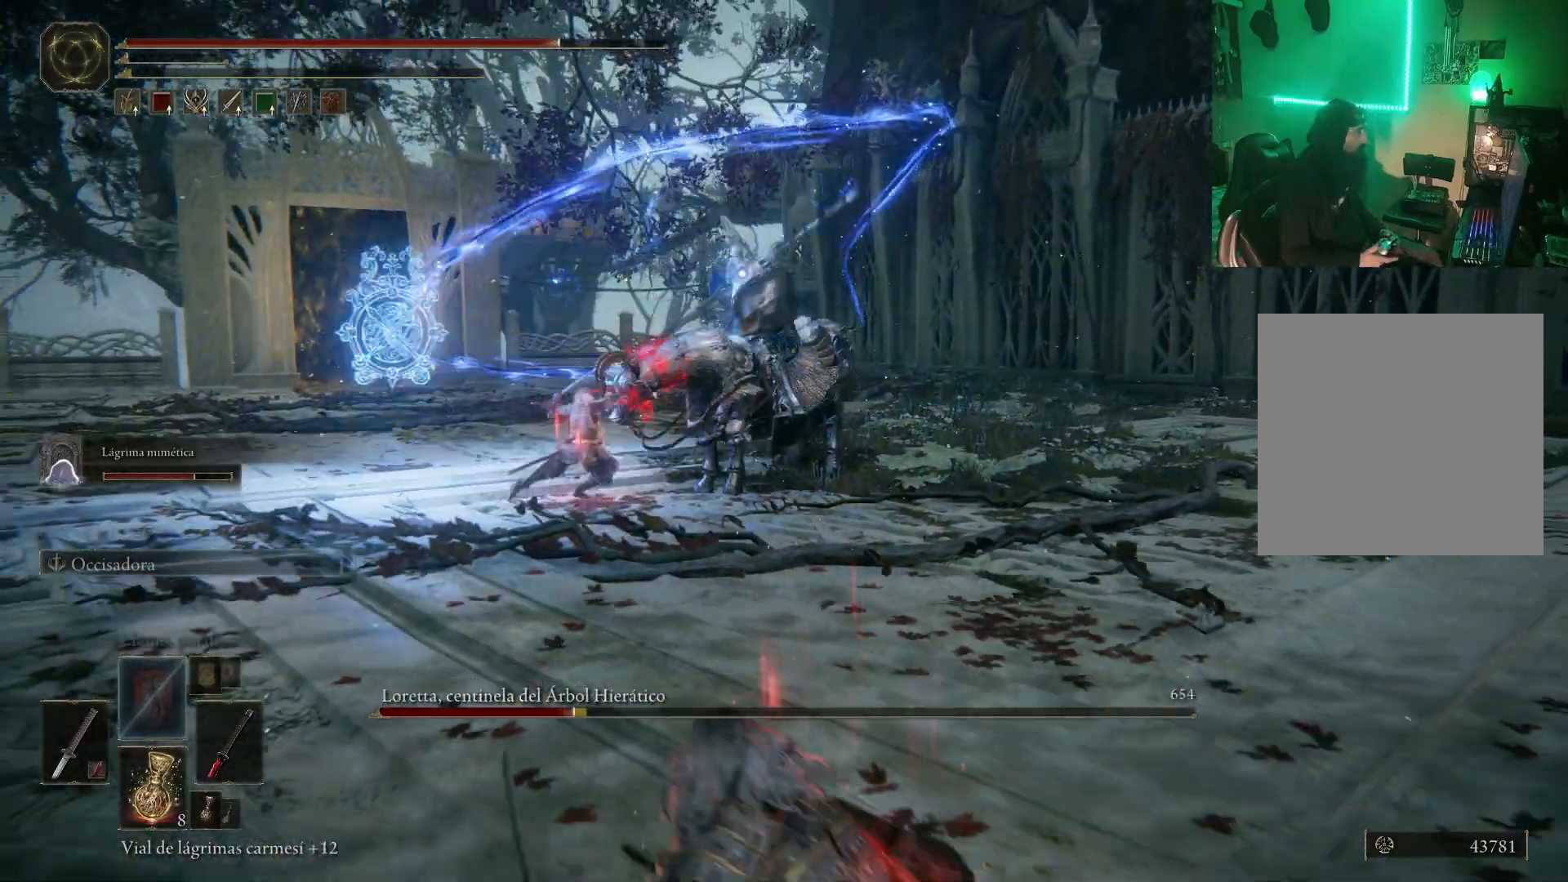
{"buttons": [], "left_stick": "down-right", "right_stick": "center", "events": [[383, "left_stick", "down-right"]]}
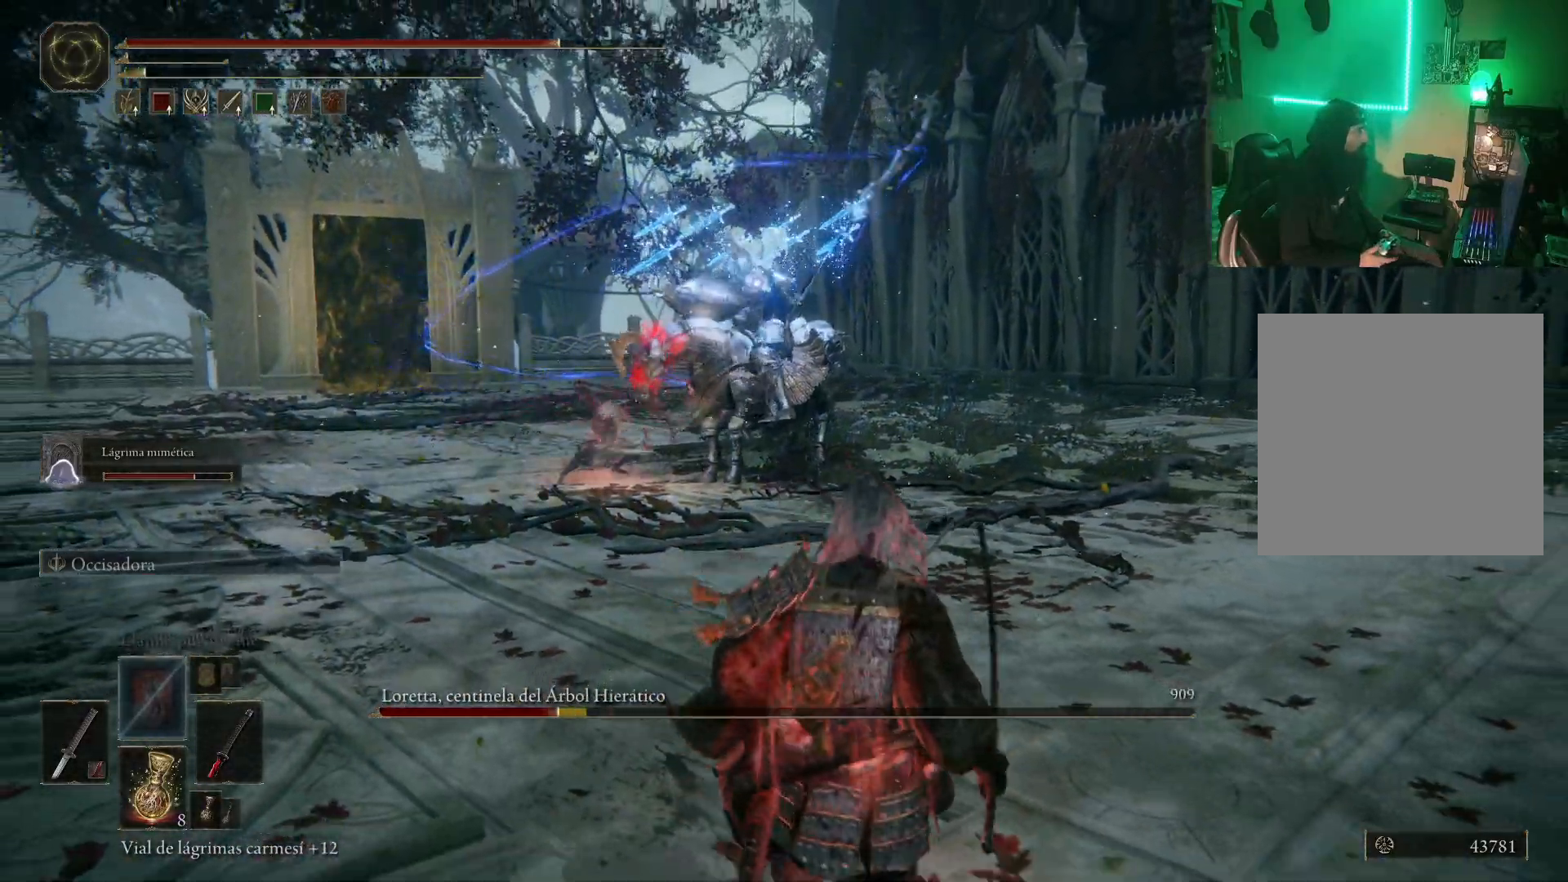
{"buttons": [], "left_stick": "down-right", "right_stick": "center", "events": []}
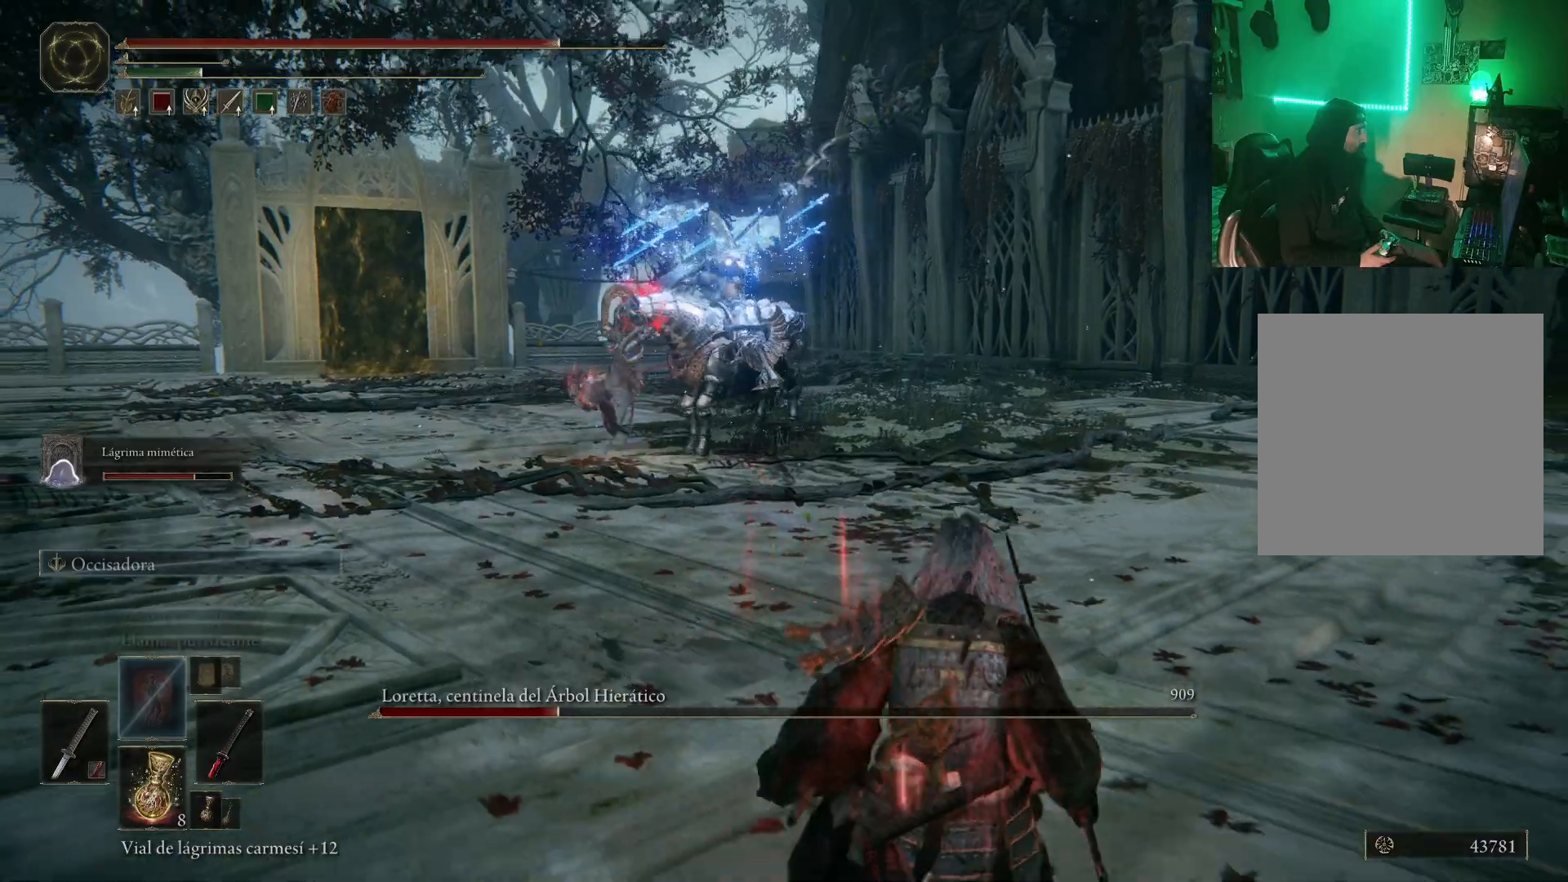
{"buttons": [], "left_stick": "right", "right_stick": "center", "events": [[417, "left_stick", "right"]]}
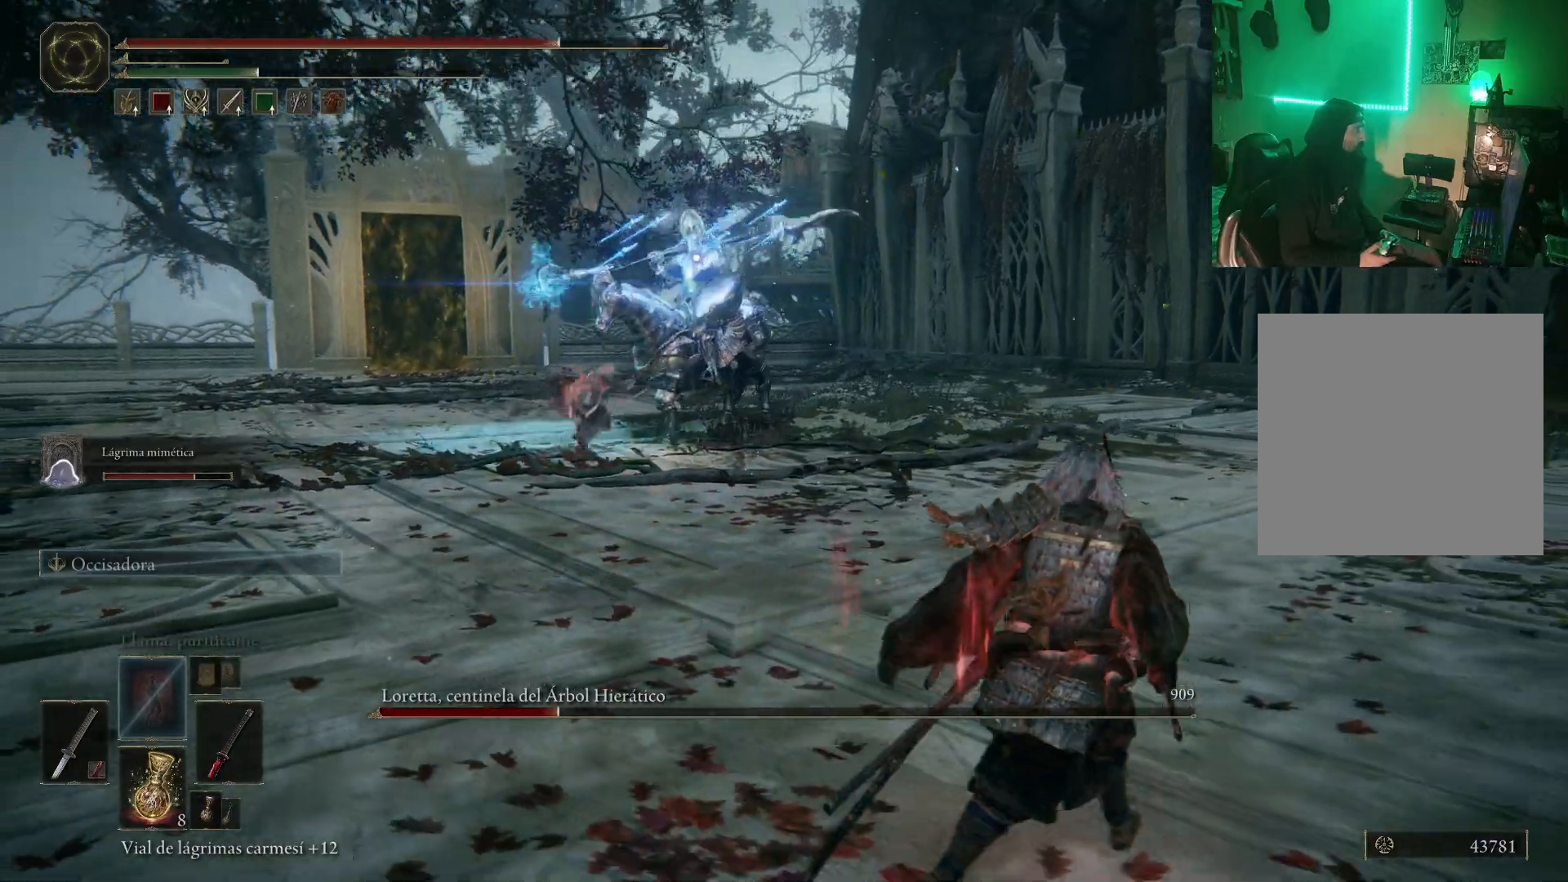
{"buttons": ["B"], "left_stick": "up-right", "right_stick": "center", "events": [[367, "left_stick", "up-right"], [450, "B", "down"]]}
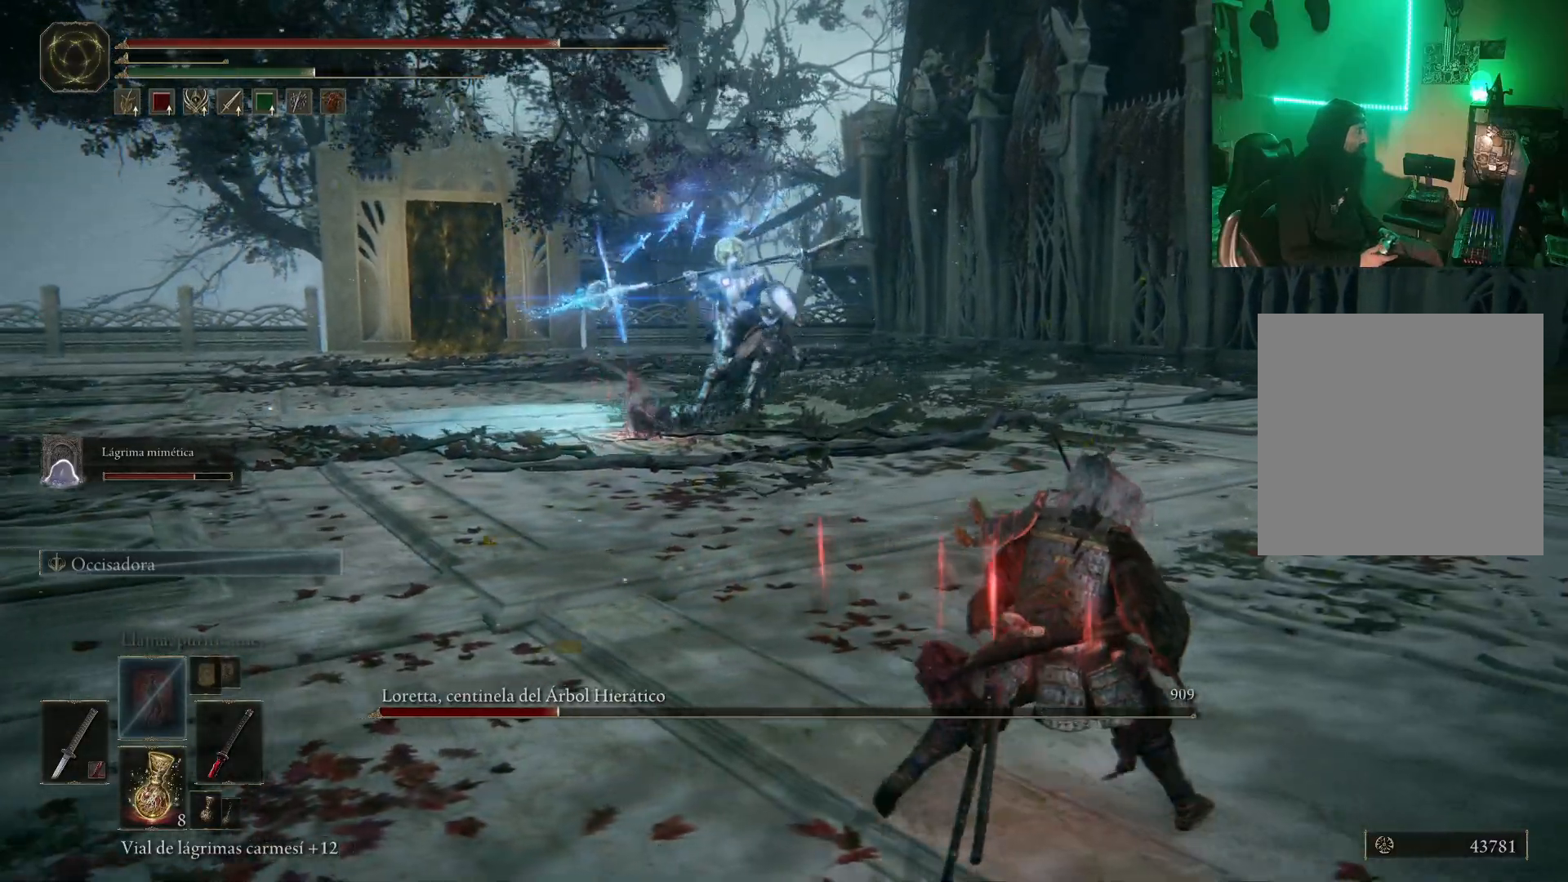
{"buttons": ["B"], "left_stick": "up-right", "right_stick": "center", "events": []}
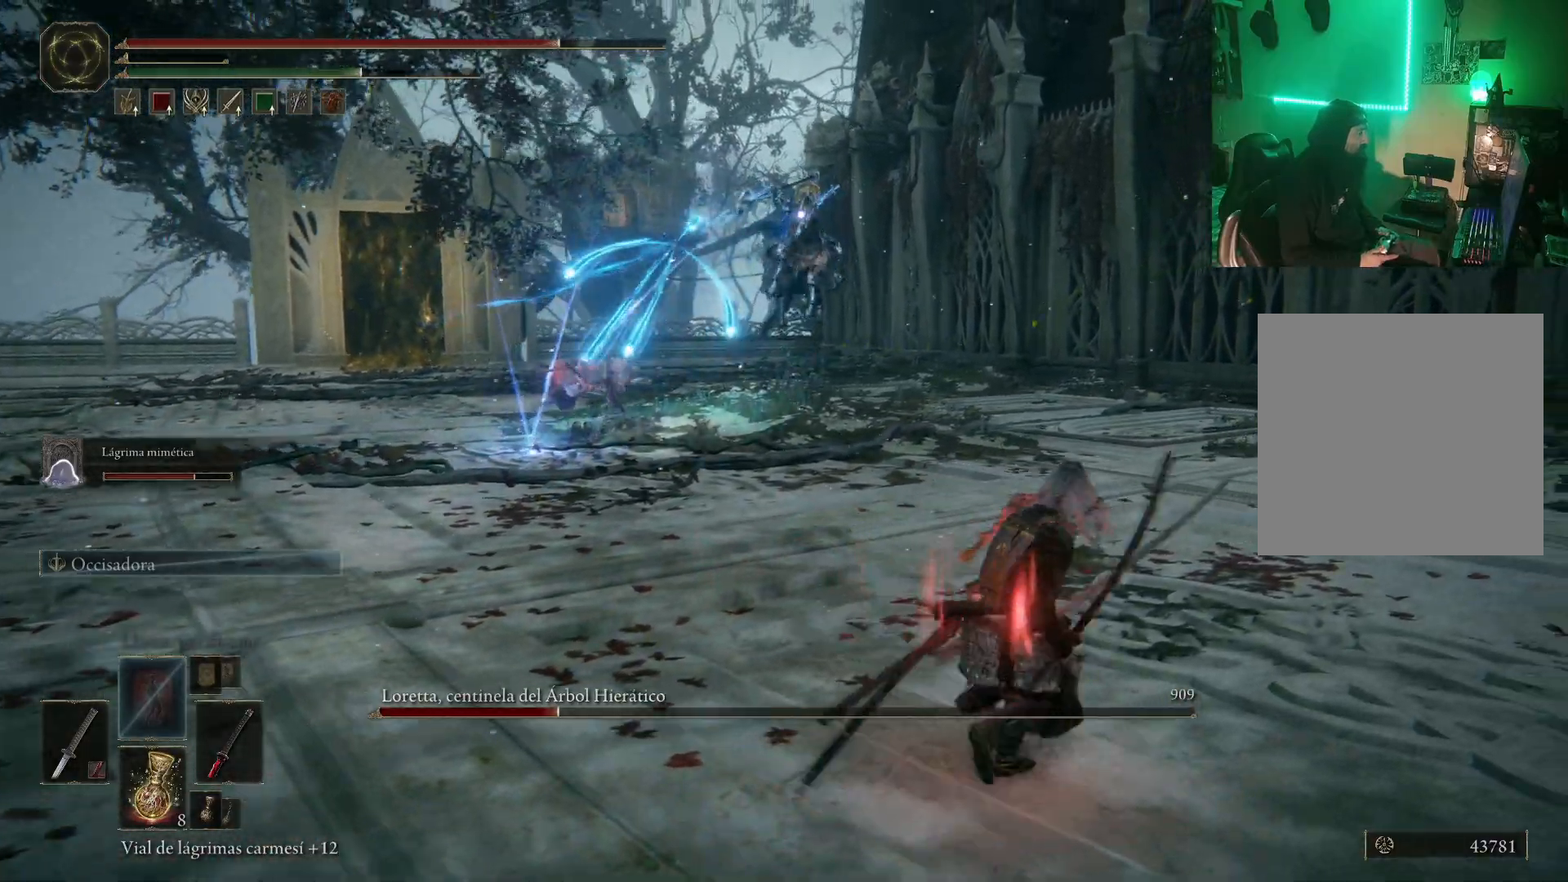
{"buttons": ["B"], "left_stick": "up-right", "right_stick": "center", "events": []}
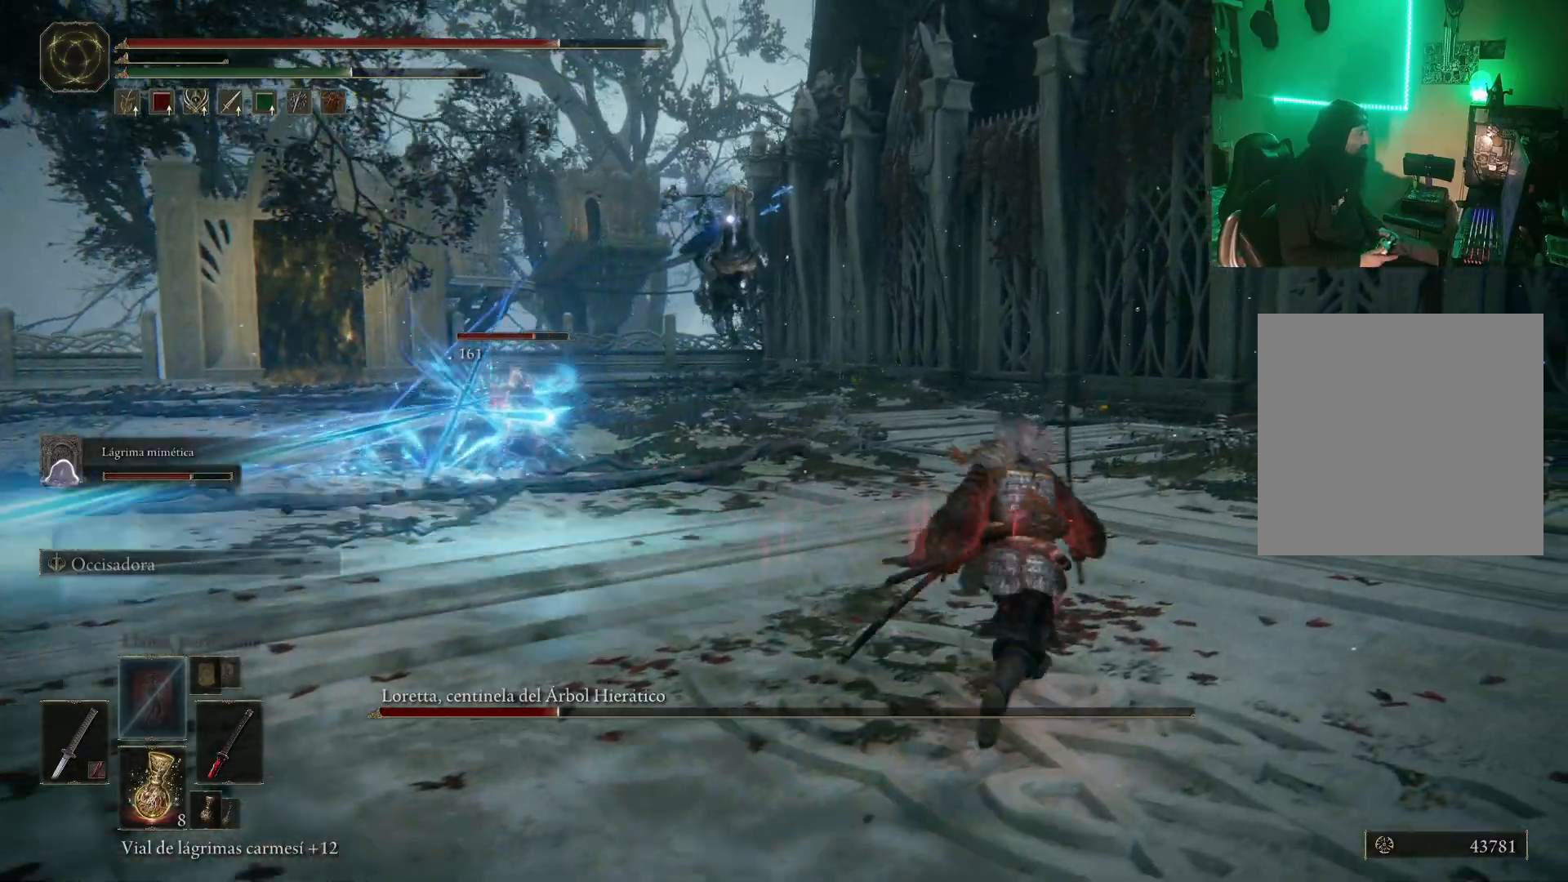
{"buttons": ["B"], "left_stick": "up-right", "right_stick": "center", "events": []}
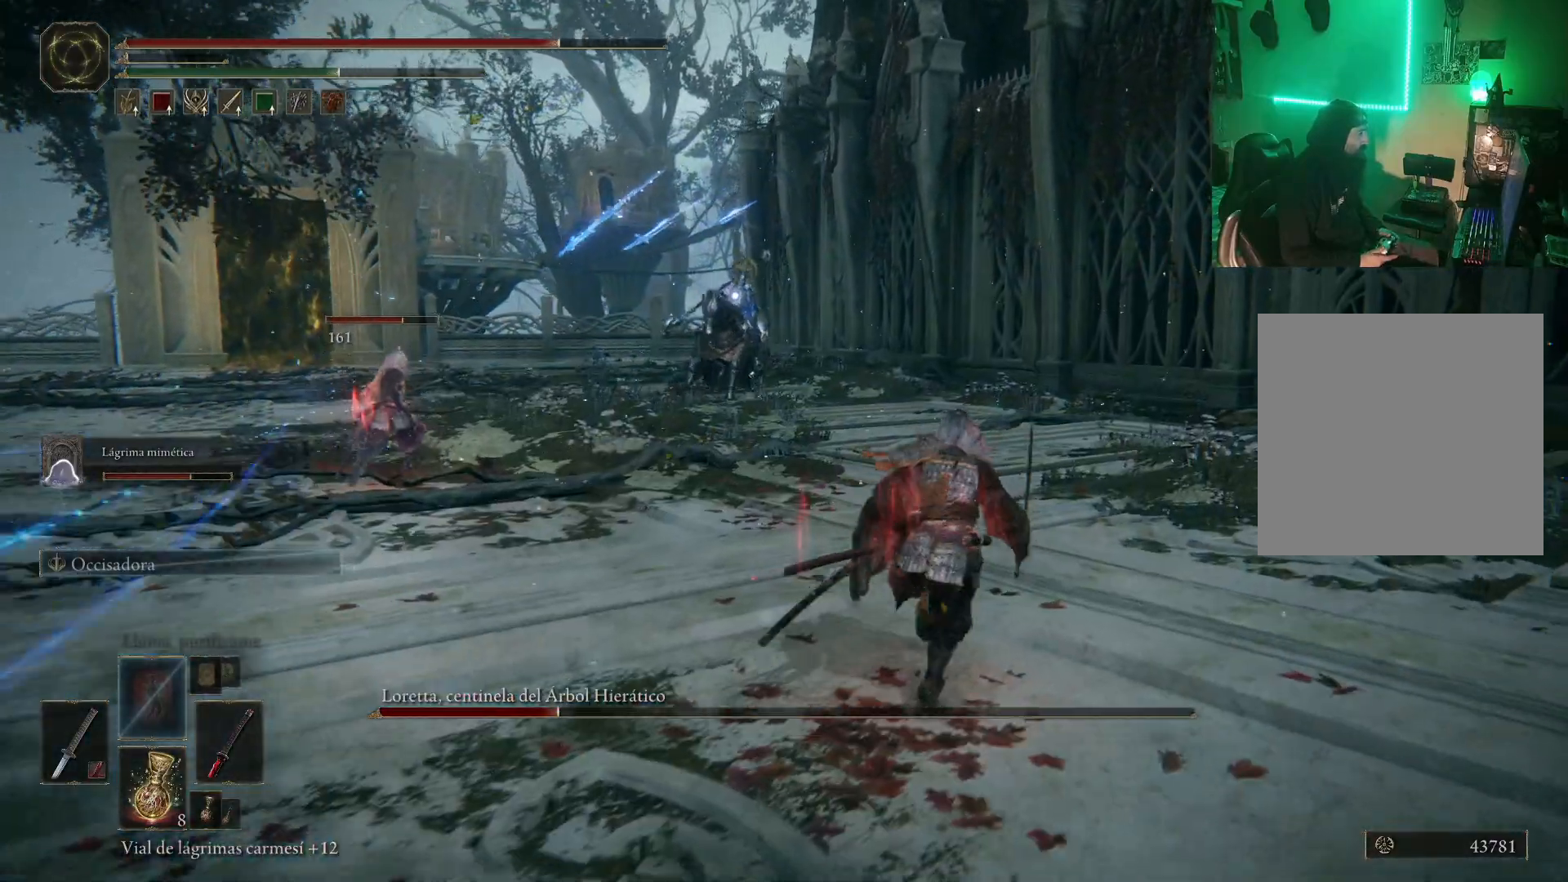
{"buttons": ["B"], "left_stick": "up-right", "right_stick": "center", "events": []}
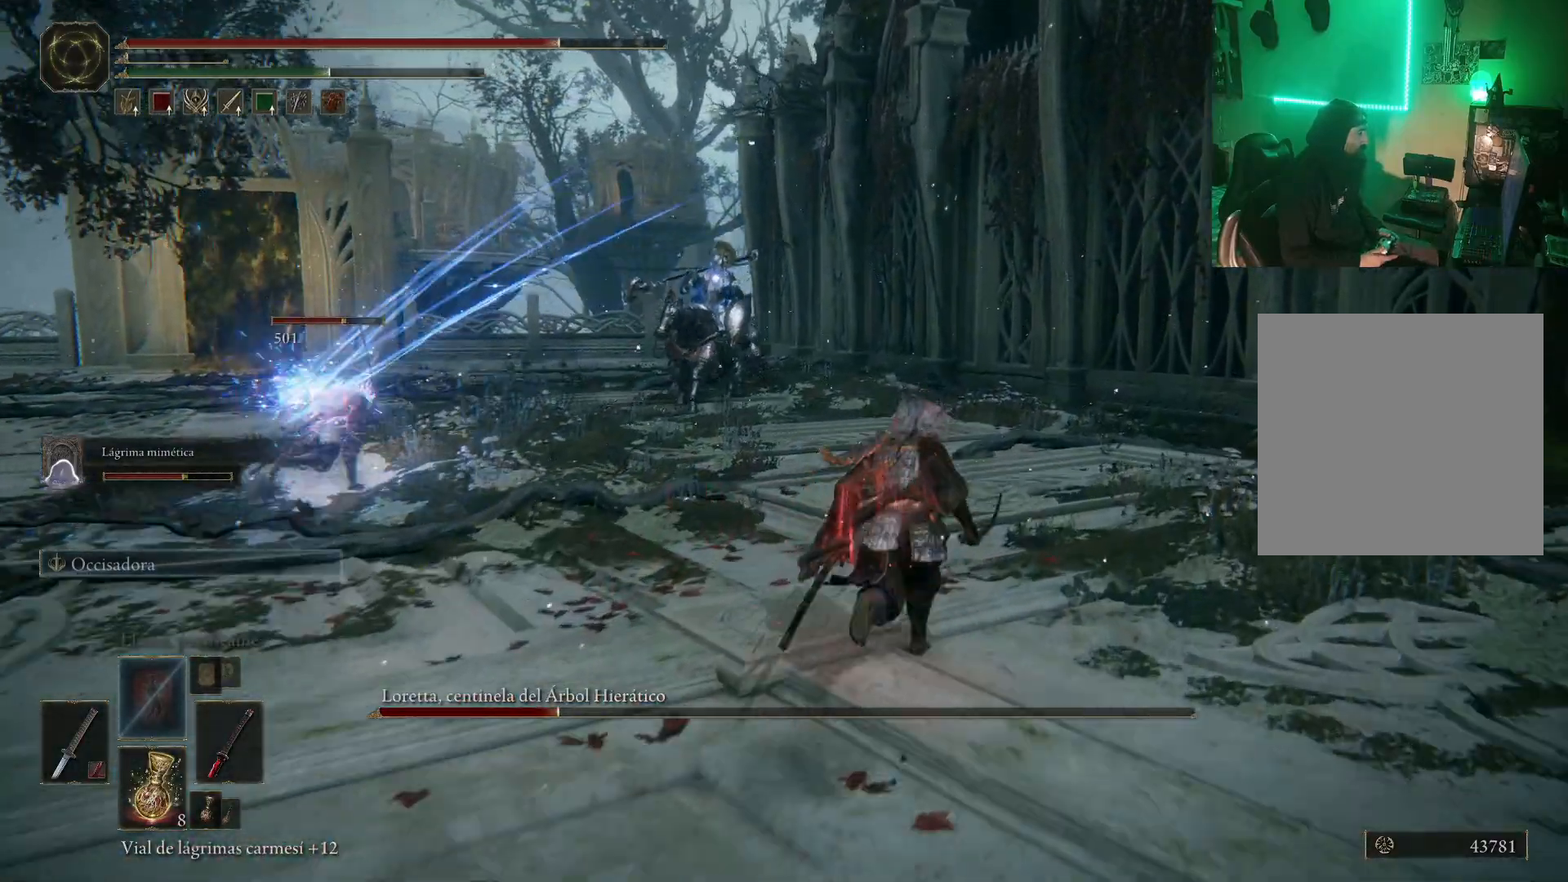
{"buttons": ["B"], "left_stick": "up", "right_stick": "center", "events": [[250, "left_stick", "up"]]}
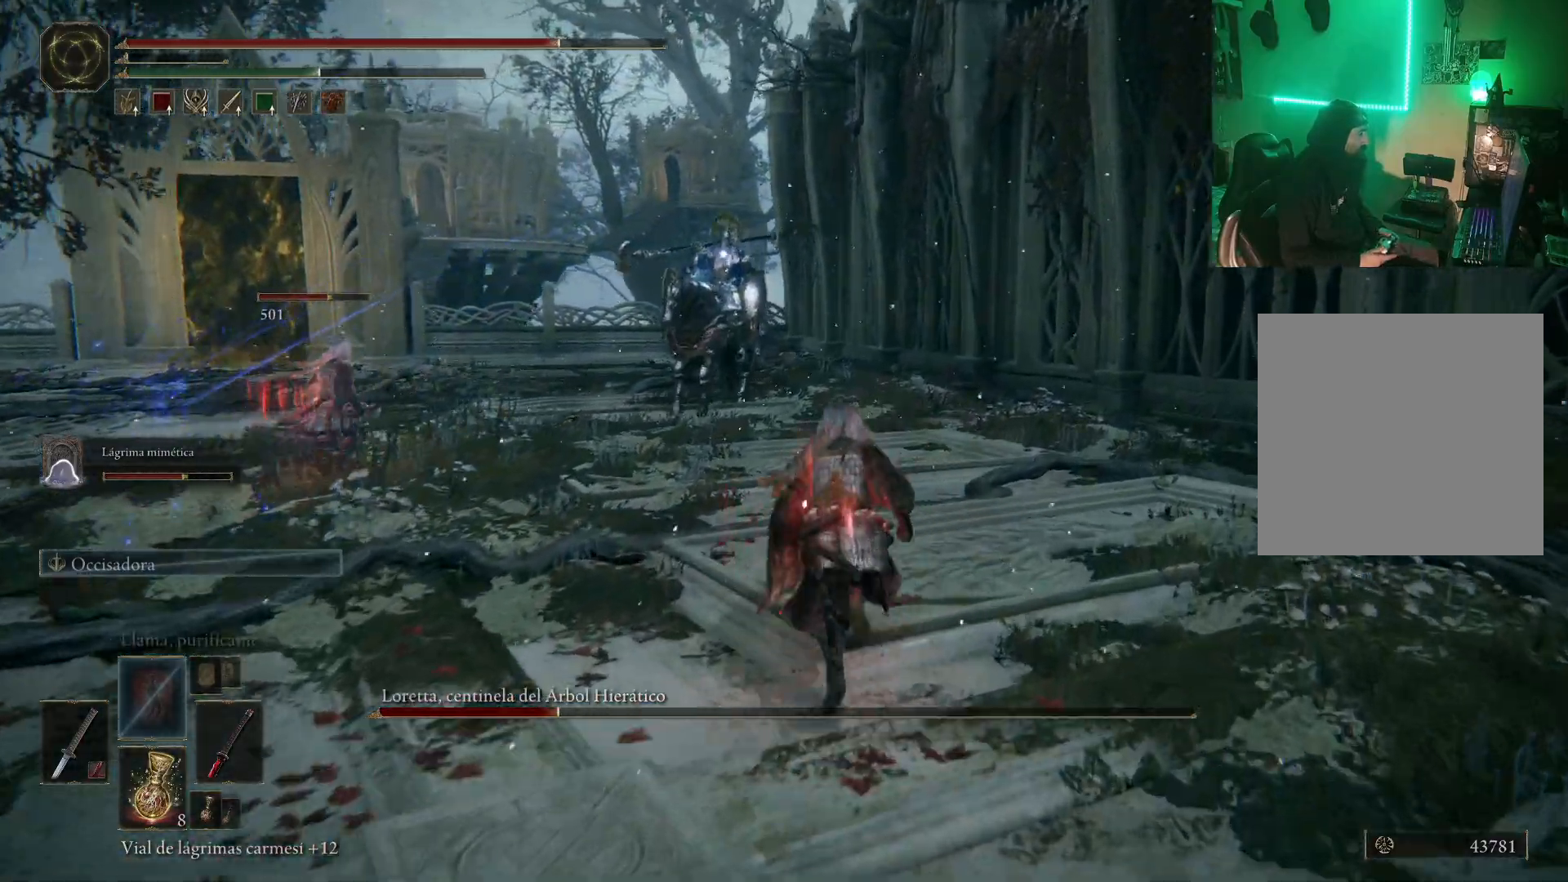
{"buttons": ["A", "B"], "left_stick": "up", "right_stick": "center", "events": [[433, "A", "down"]]}
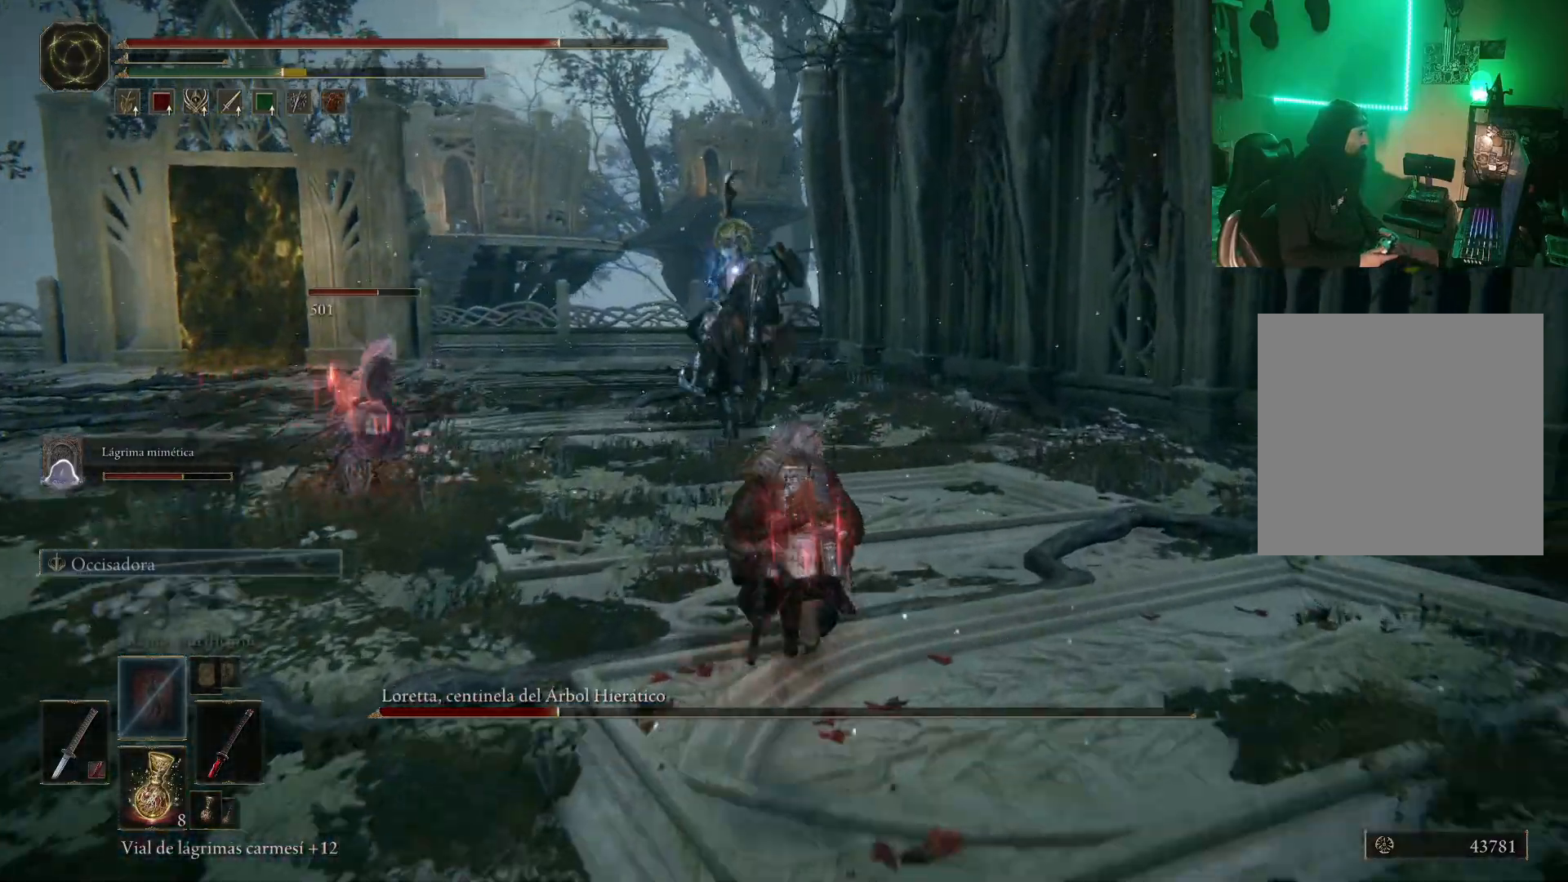
{"buttons": [], "left_stick": "up", "right_stick": "center", "events": [[283, "R2", "down"], [450, "B", "up"], [467, "A", "up"], [467, "R2", "up"]]}
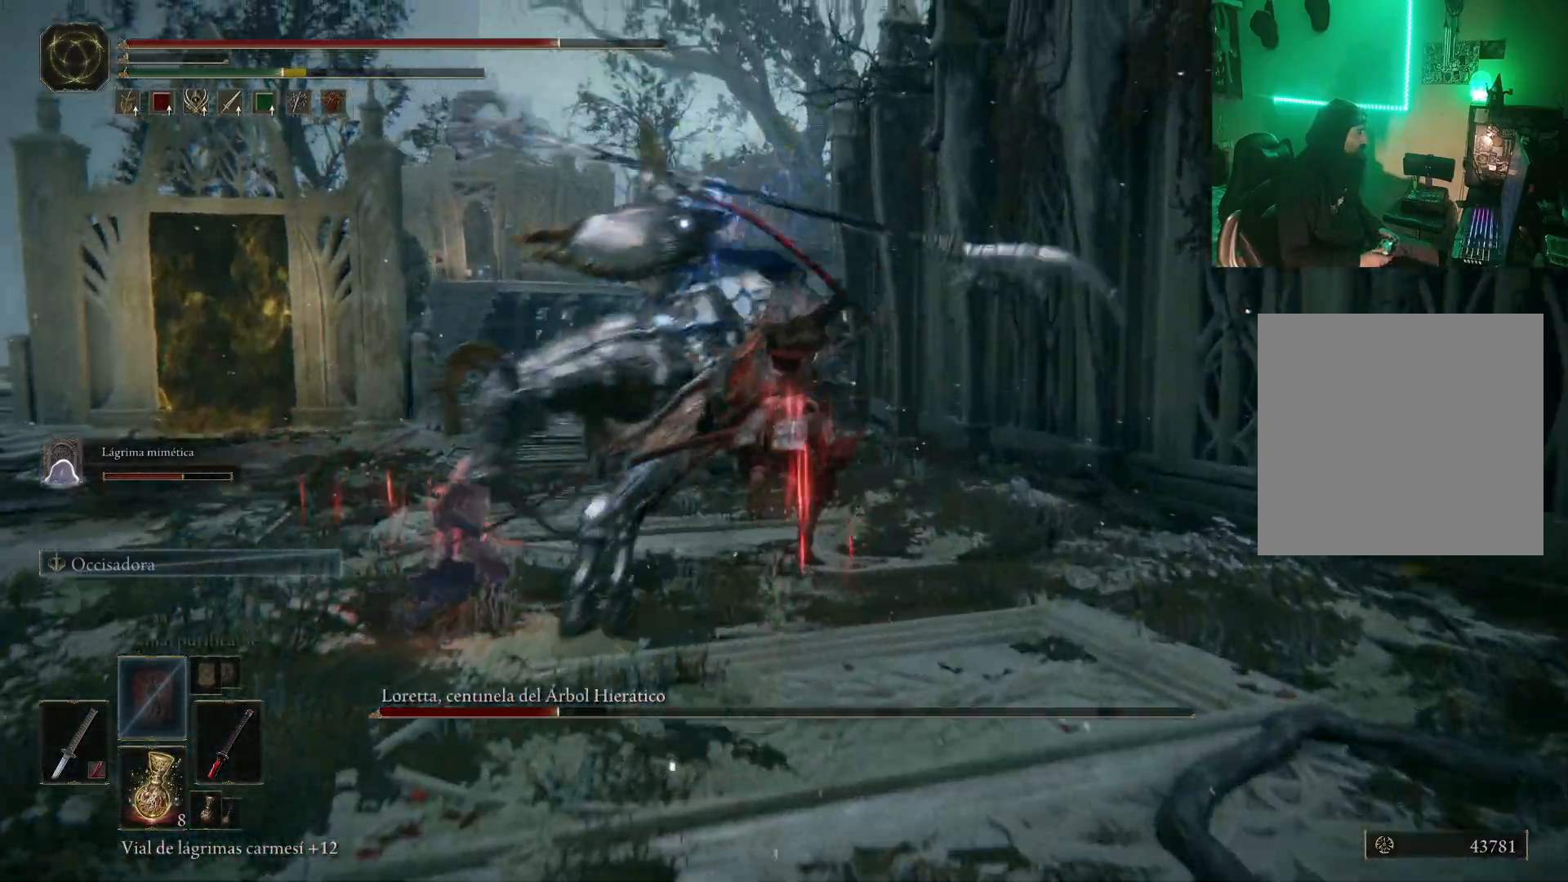
{"buttons": [], "left_stick": "up-left", "right_stick": "center", "events": [[167, "left_stick", "up-left"], [350, "R1", "down"], [467, "R1", "up"]]}
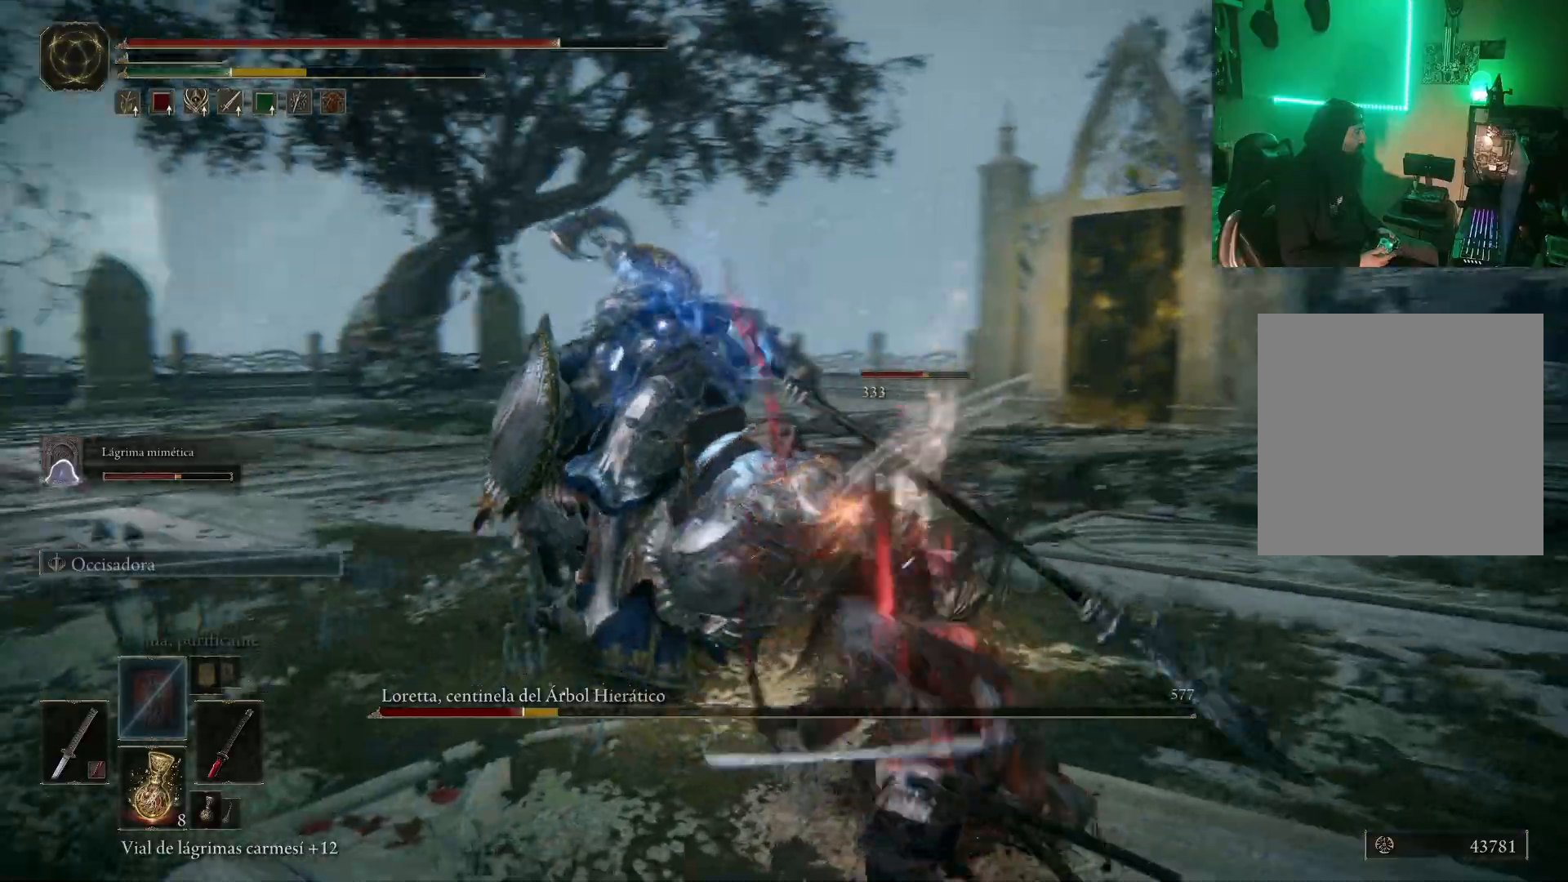
{"buttons": [], "left_stick": "up-left", "right_stick": "center", "events": [[50, "left_stick", "center"], [250, "R1", "down"], [250, "left_stick", "up-left"], [333, "R1", "up"], [417, "R1", "down"], [500, "R1", "up"]]}
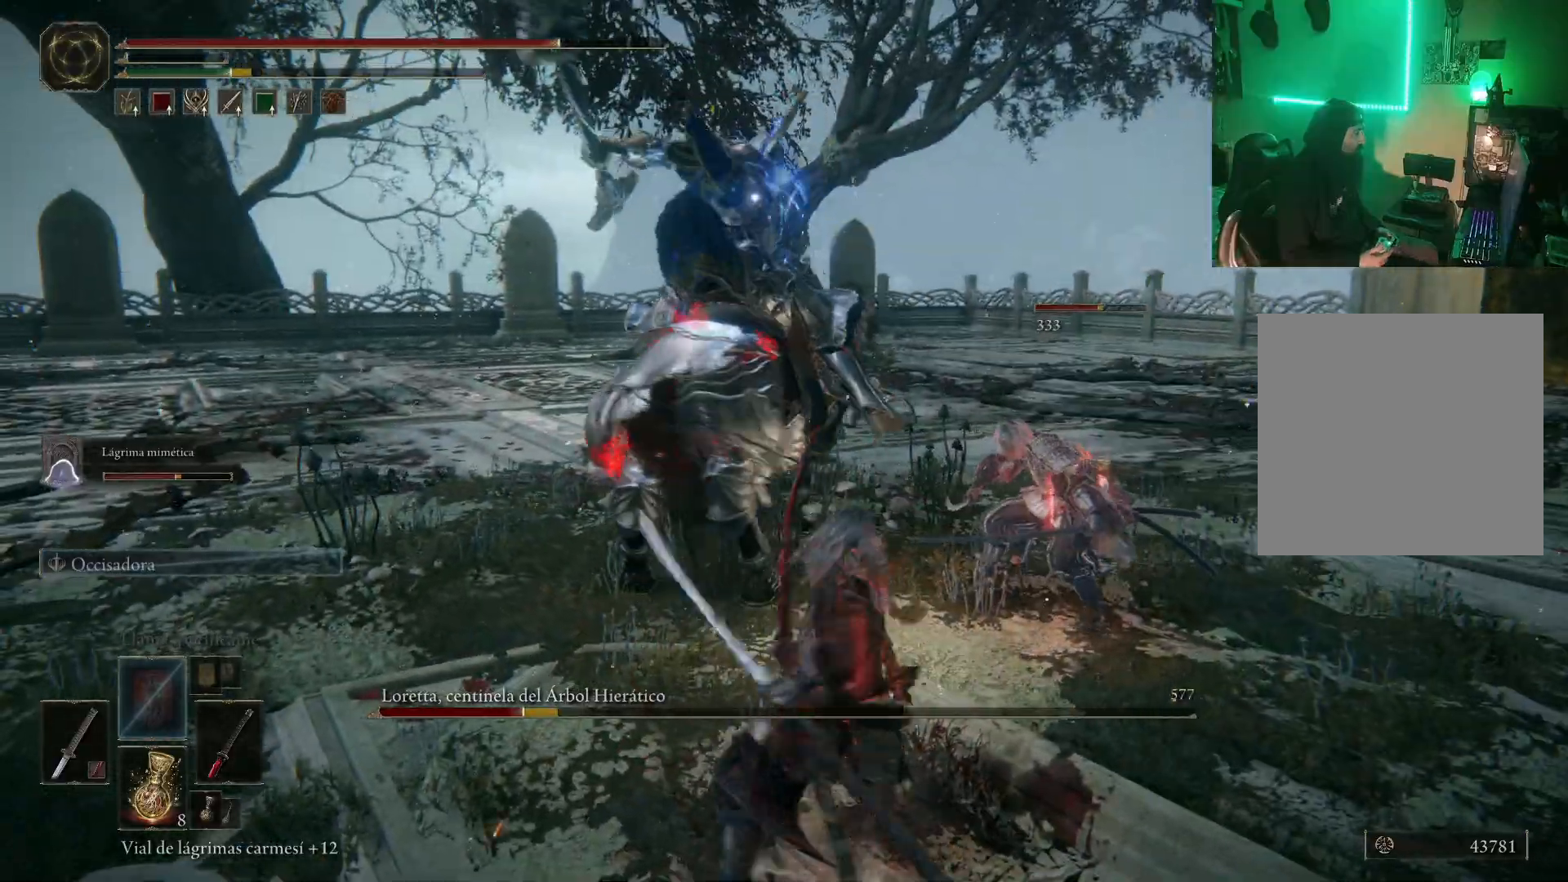
{"buttons": ["R1"], "left_stick": "up-left", "right_stick": "center", "events": [[67, "R1", "down"], [133, "R1", "up"], [200, "R1", "down"], [300, "R1", "up"], [350, "R1", "down"], [450, "R1", "up"], [483, "R1", "down"]]}
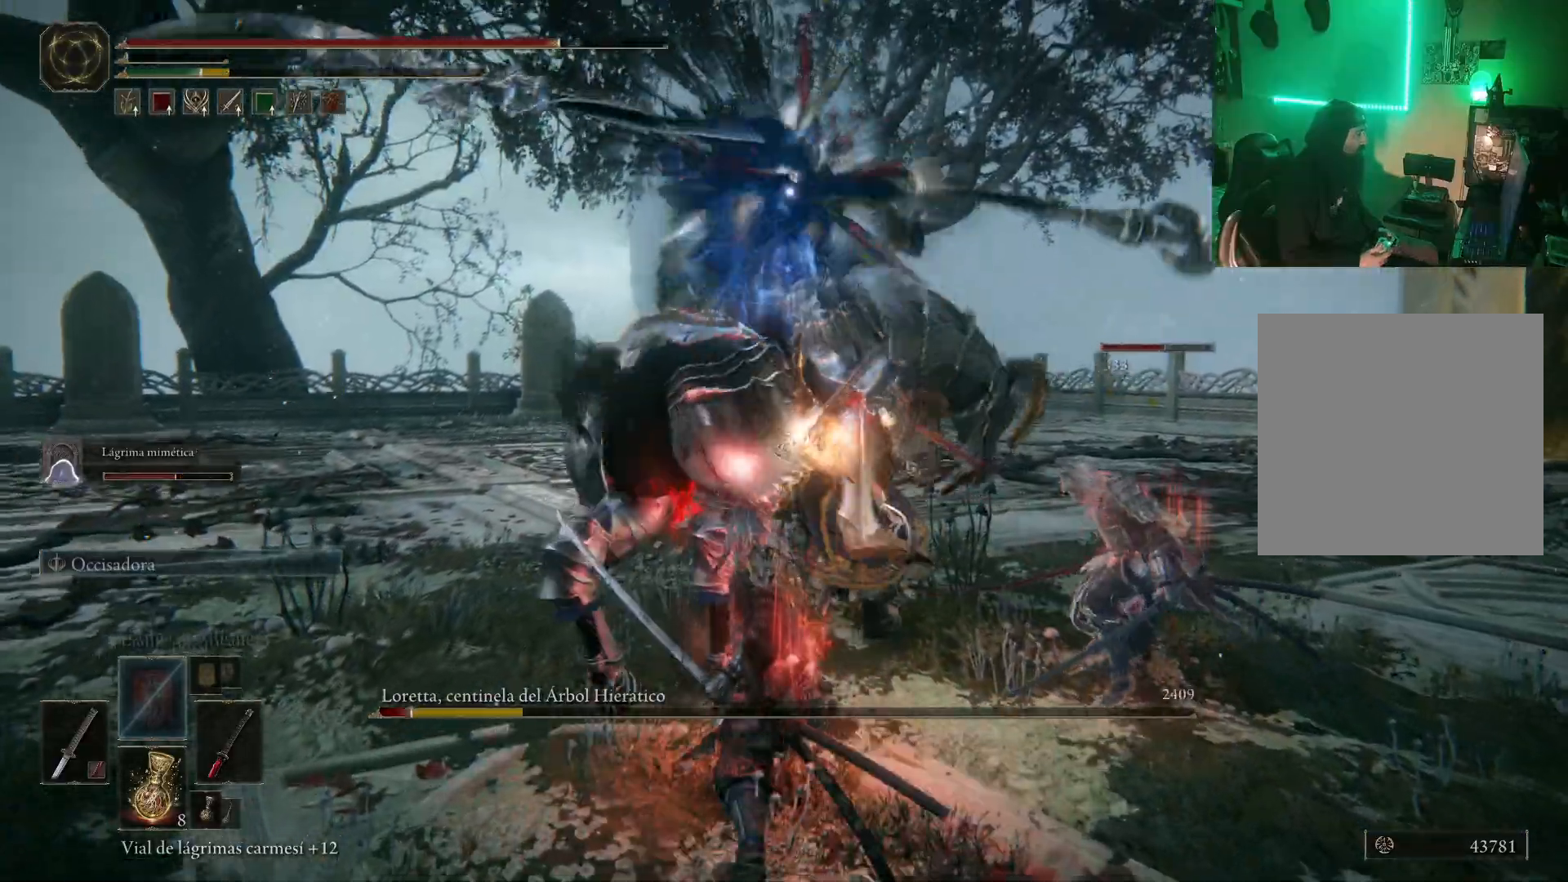
{"buttons": ["R1"], "left_stick": "up-left", "right_stick": "center", "events": [[100, "R1", "up"], [150, "R1", "down"], [233, "R1", "up"], [250, "R1", "down"], [367, "R1", "up"], [400, "R1", "down"]]}
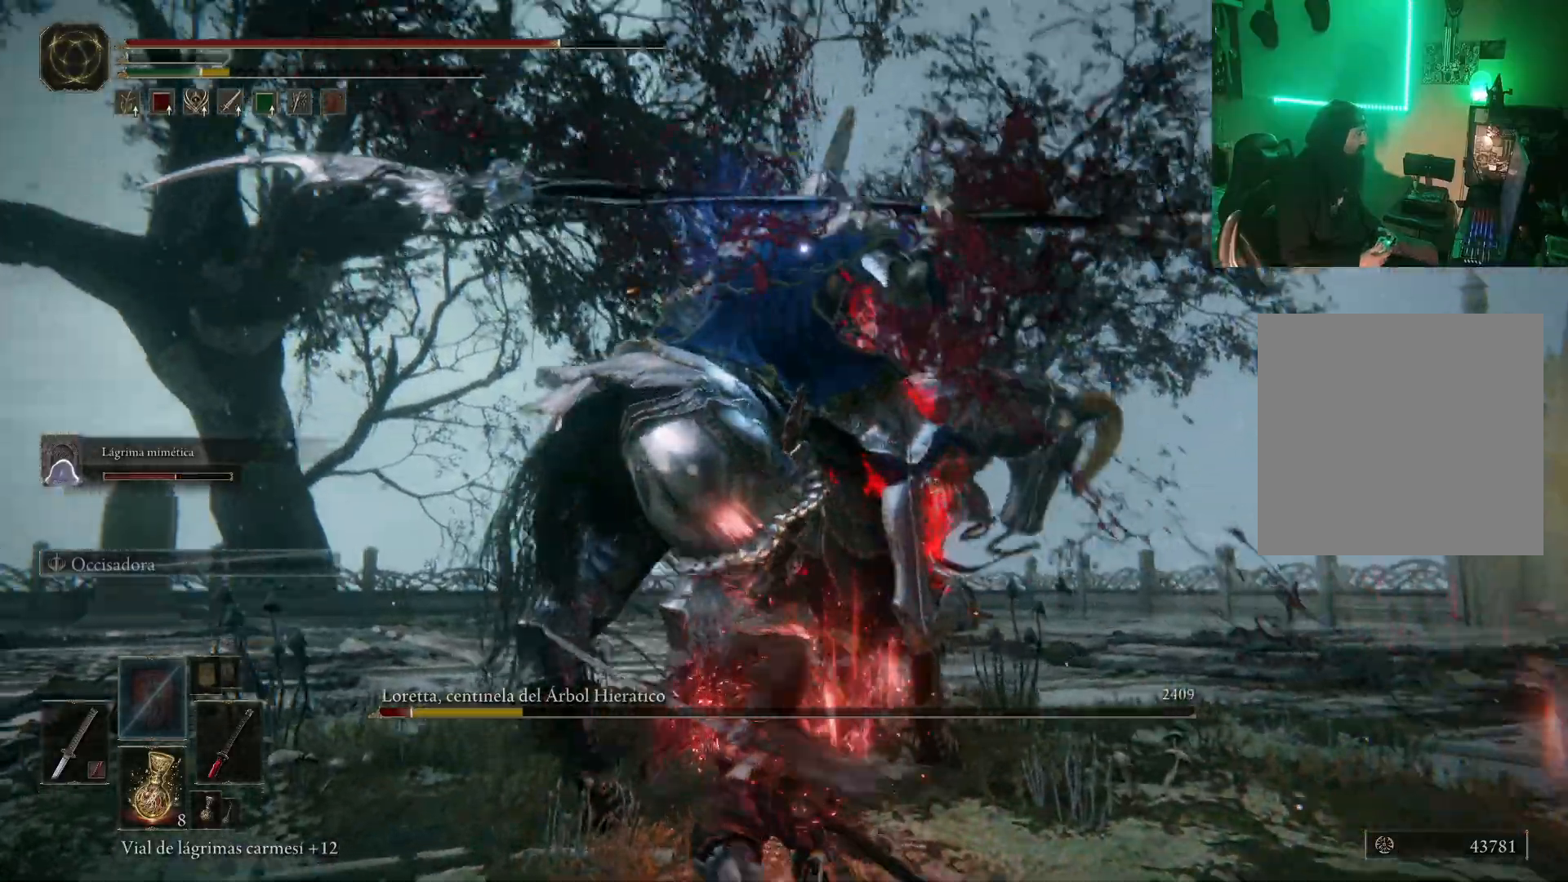
{"buttons": [], "left_stick": "center", "right_stick": "center", "events": [[33, "R1", "up"], [150, "left_stick", "center"]]}
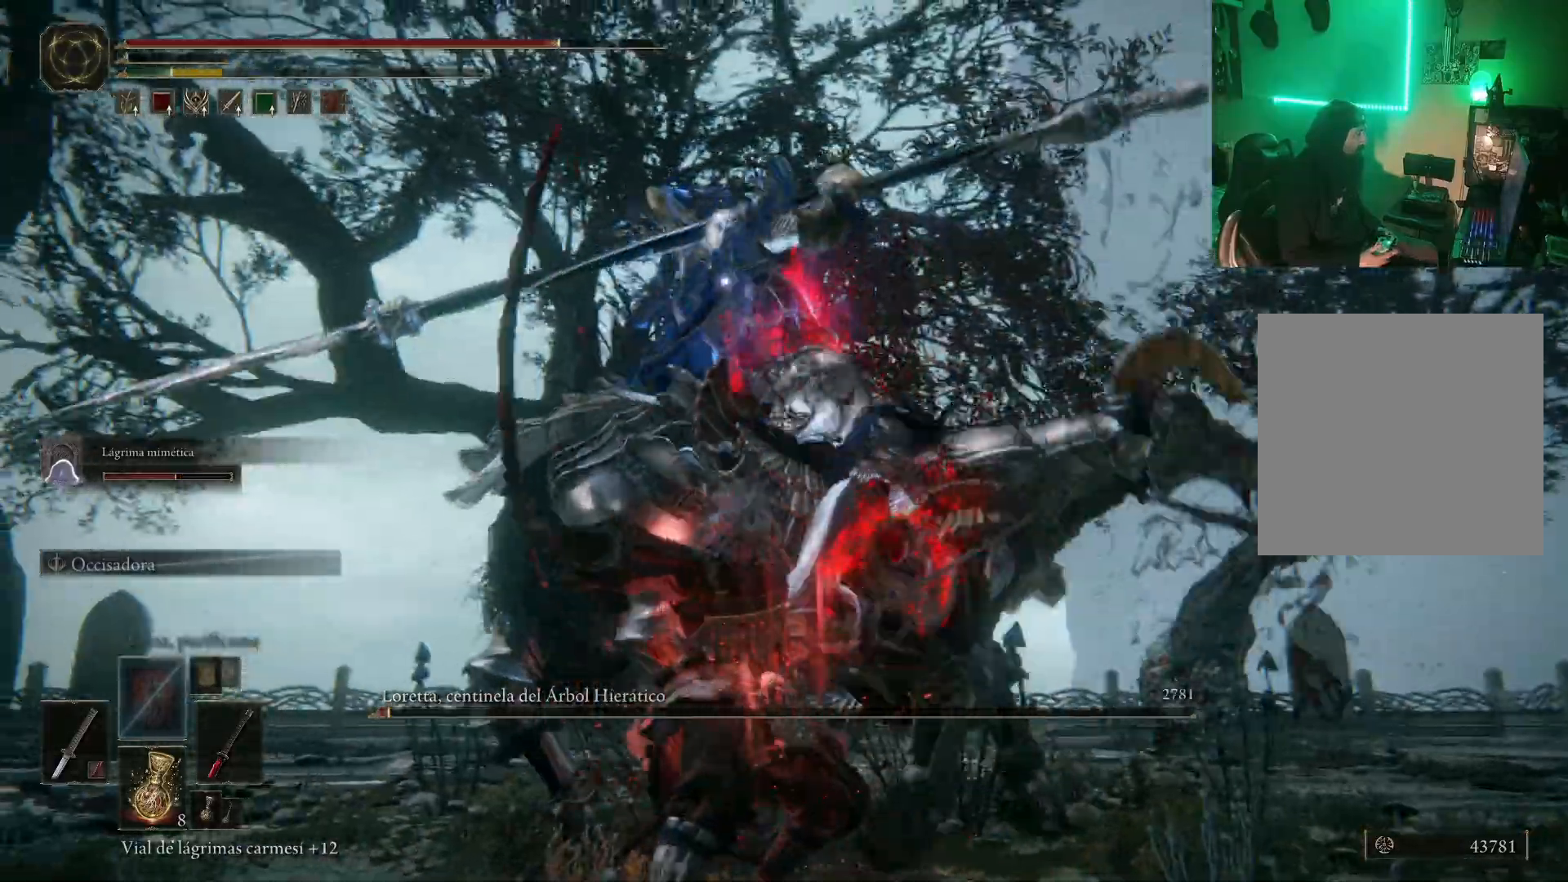
{"buttons": [], "left_stick": "center", "right_stick": "center", "events": []}
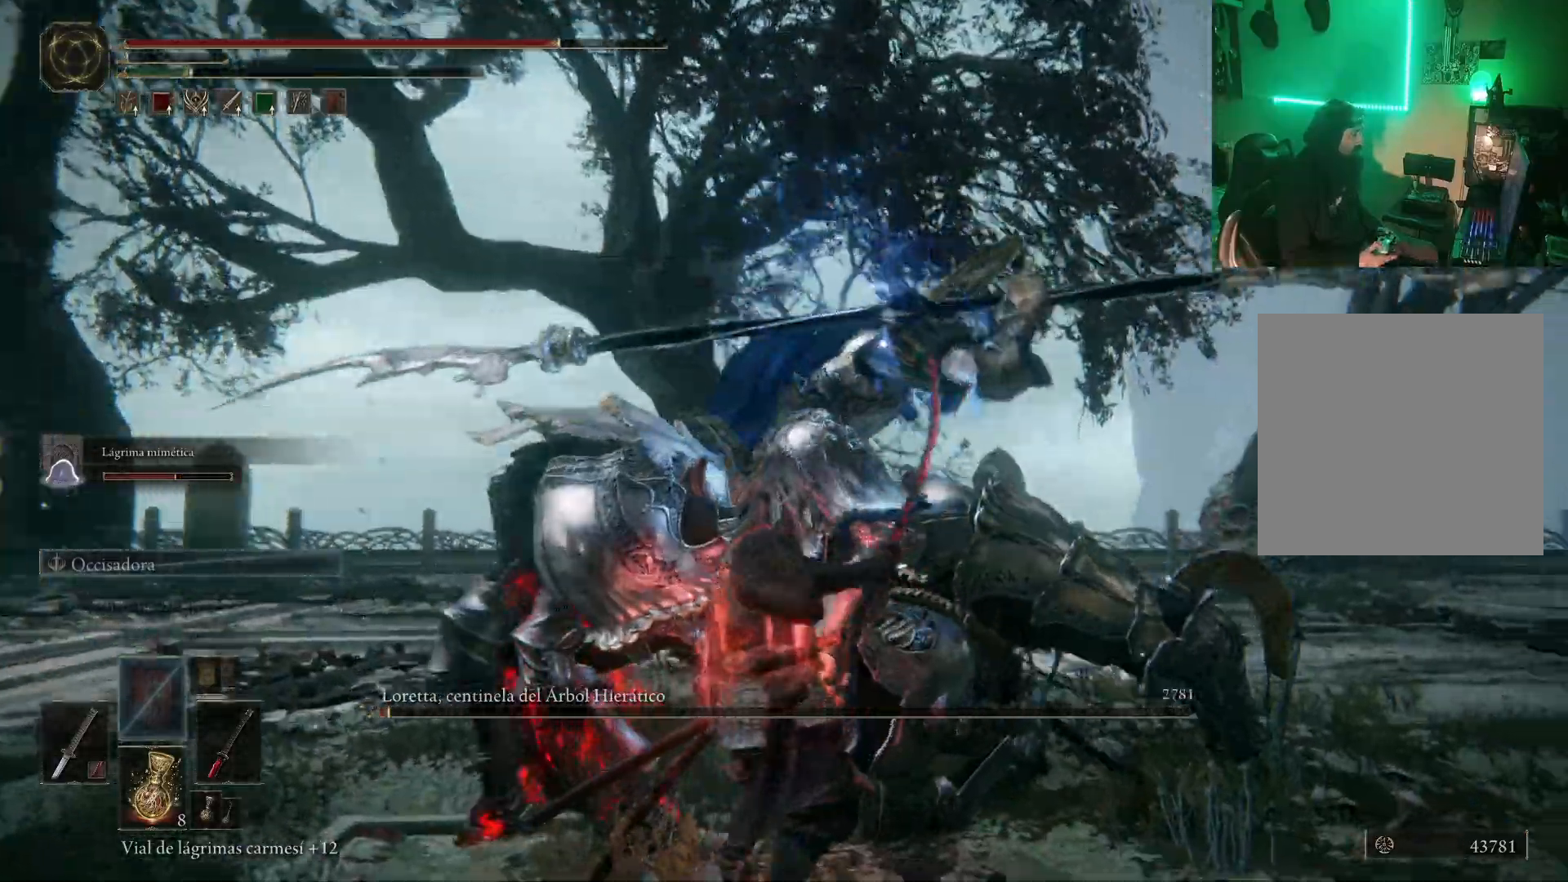
{"buttons": [], "left_stick": "up-left", "right_stick": "center", "events": [[267, "R2", "down"], [400, "R2", "up"], [417, "left_stick", "up-left"]]}
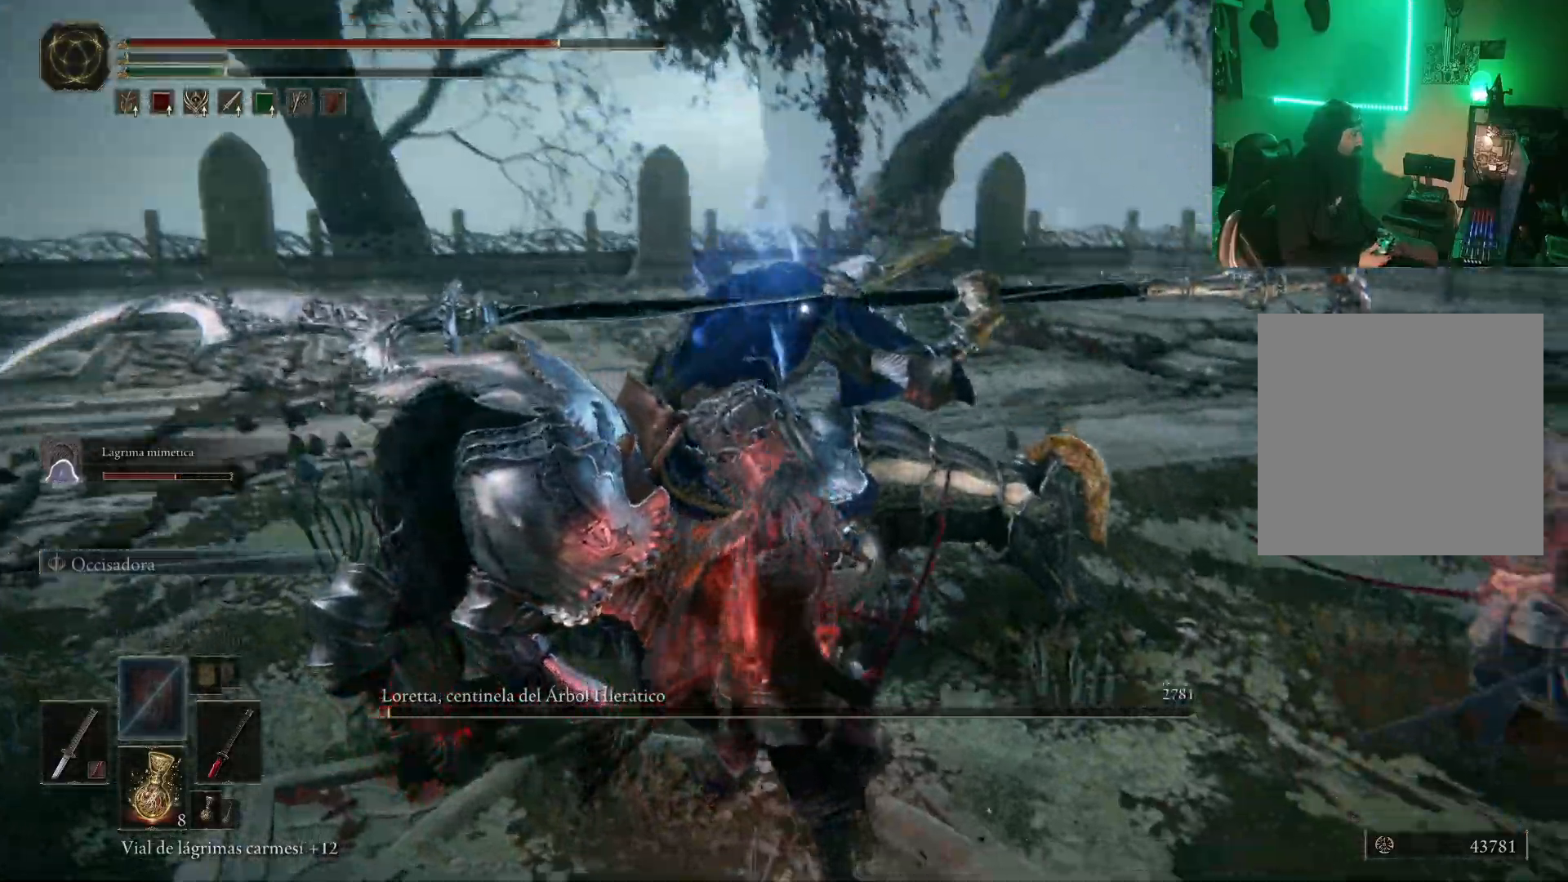
{"buttons": [], "left_stick": "up-left", "right_stick": "center", "events": []}
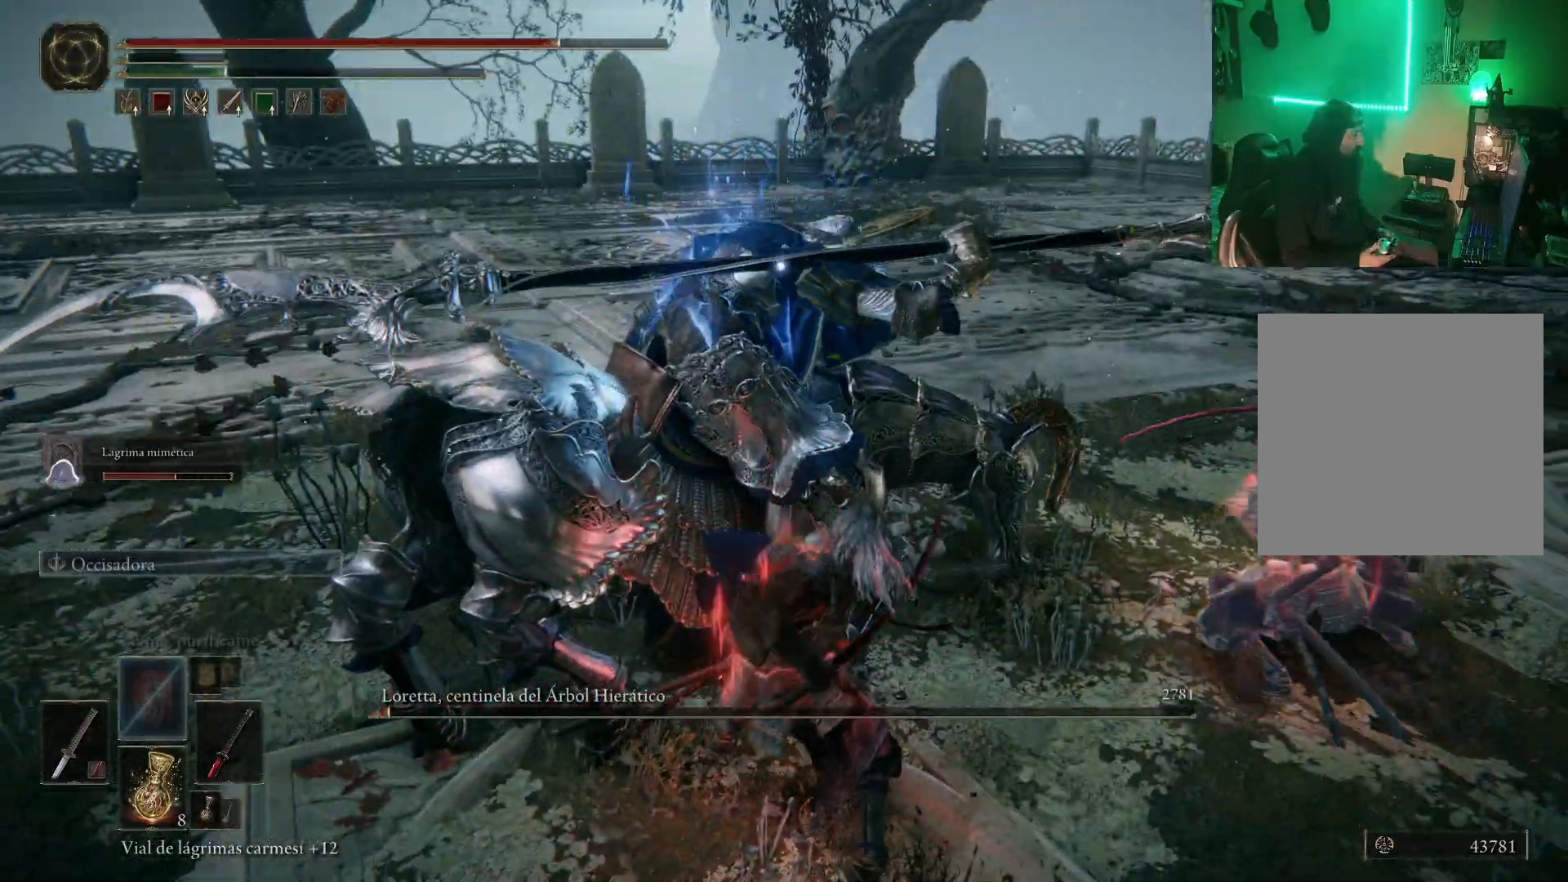
{"buttons": [], "left_stick": "center", "right_stick": "center", "events": [[183, "left_stick", "center"]]}